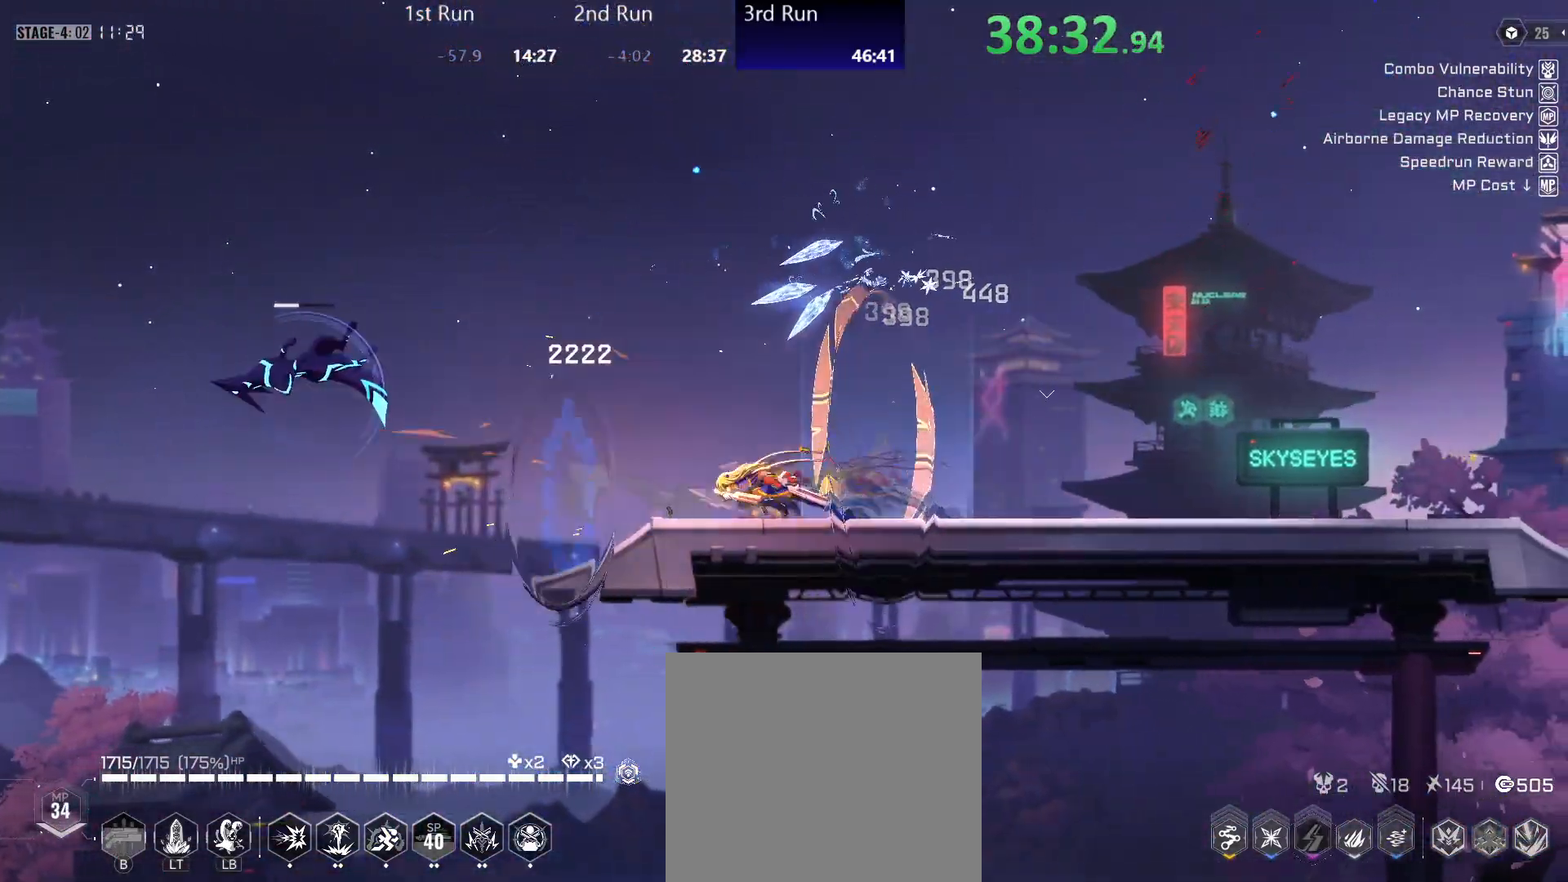
Gameplay with a controller (Xbox layout); each line is a JSON object with the inputs held at the frame after it. "events" lists button and stick changes between this image and that frame as [ms after this image, input, new state], when the widget could be followed in between.
{"buttons": [], "left_stick": "down-left", "right_stick": "center", "events": [[33, "Y", "down"], [317, "left_stick", "down-left"], [350, "Y", "up"], [417, "A", "down"], [467, "A", "up"]]}
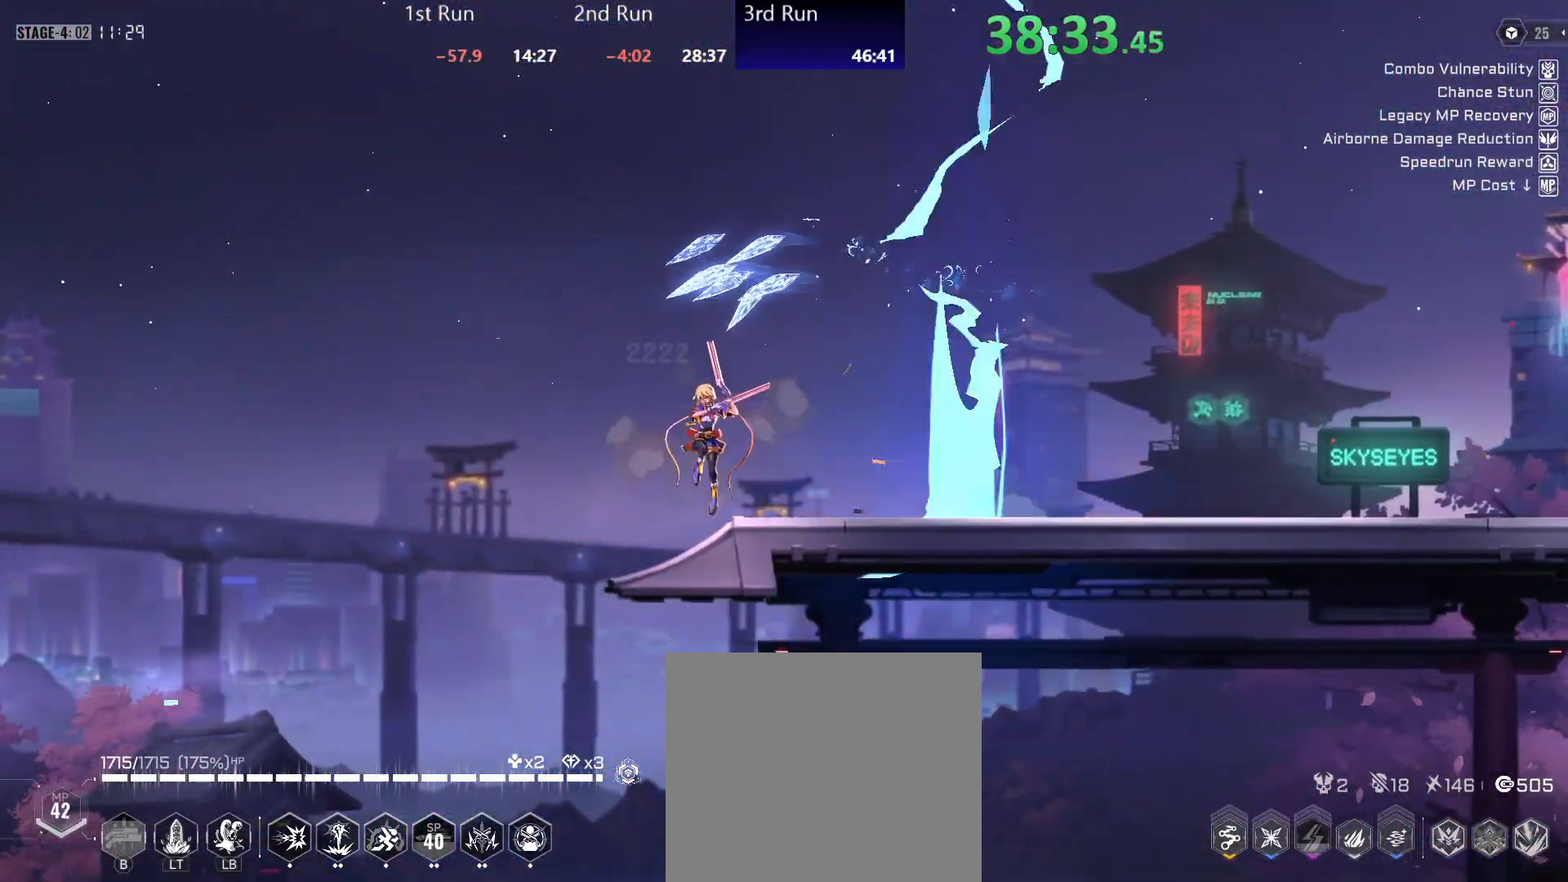
{"buttons": [], "left_stick": "left", "right_stick": "center", "events": [[33, "A", "down"], [100, "A", "up"], [150, "A", "down"], [217, "A", "up"], [250, "A", "down"], [283, "R2", "down"], [300, "left_stick", "left"], [350, "A", "up"], [400, "R2", "up"]]}
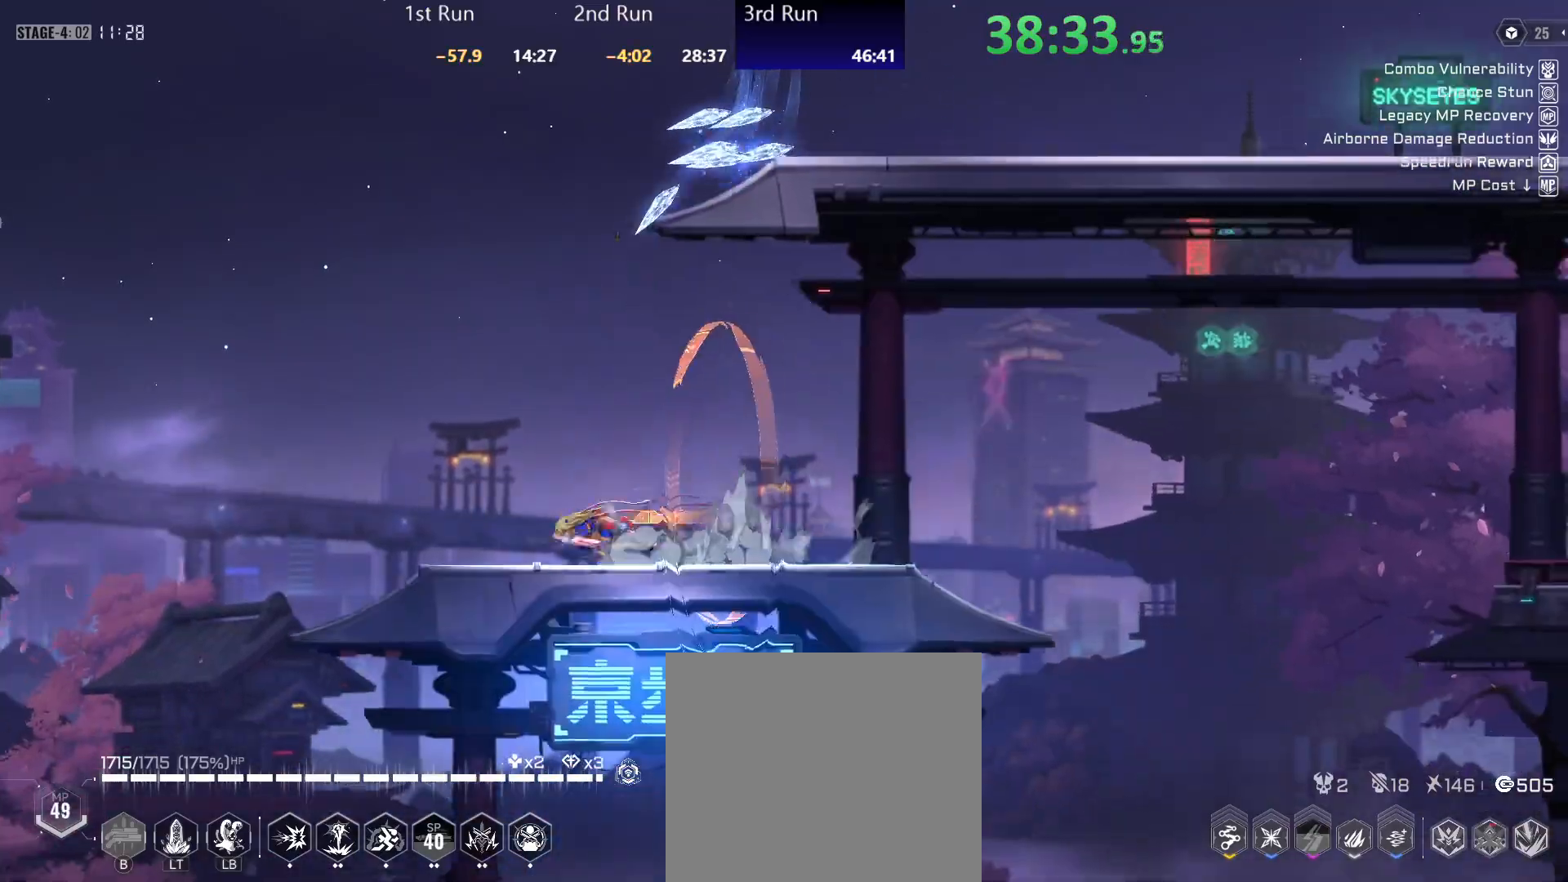
{"buttons": [], "left_stick": "left", "right_stick": "center", "events": [[17, "A", "down"], [50, "A", "up"]]}
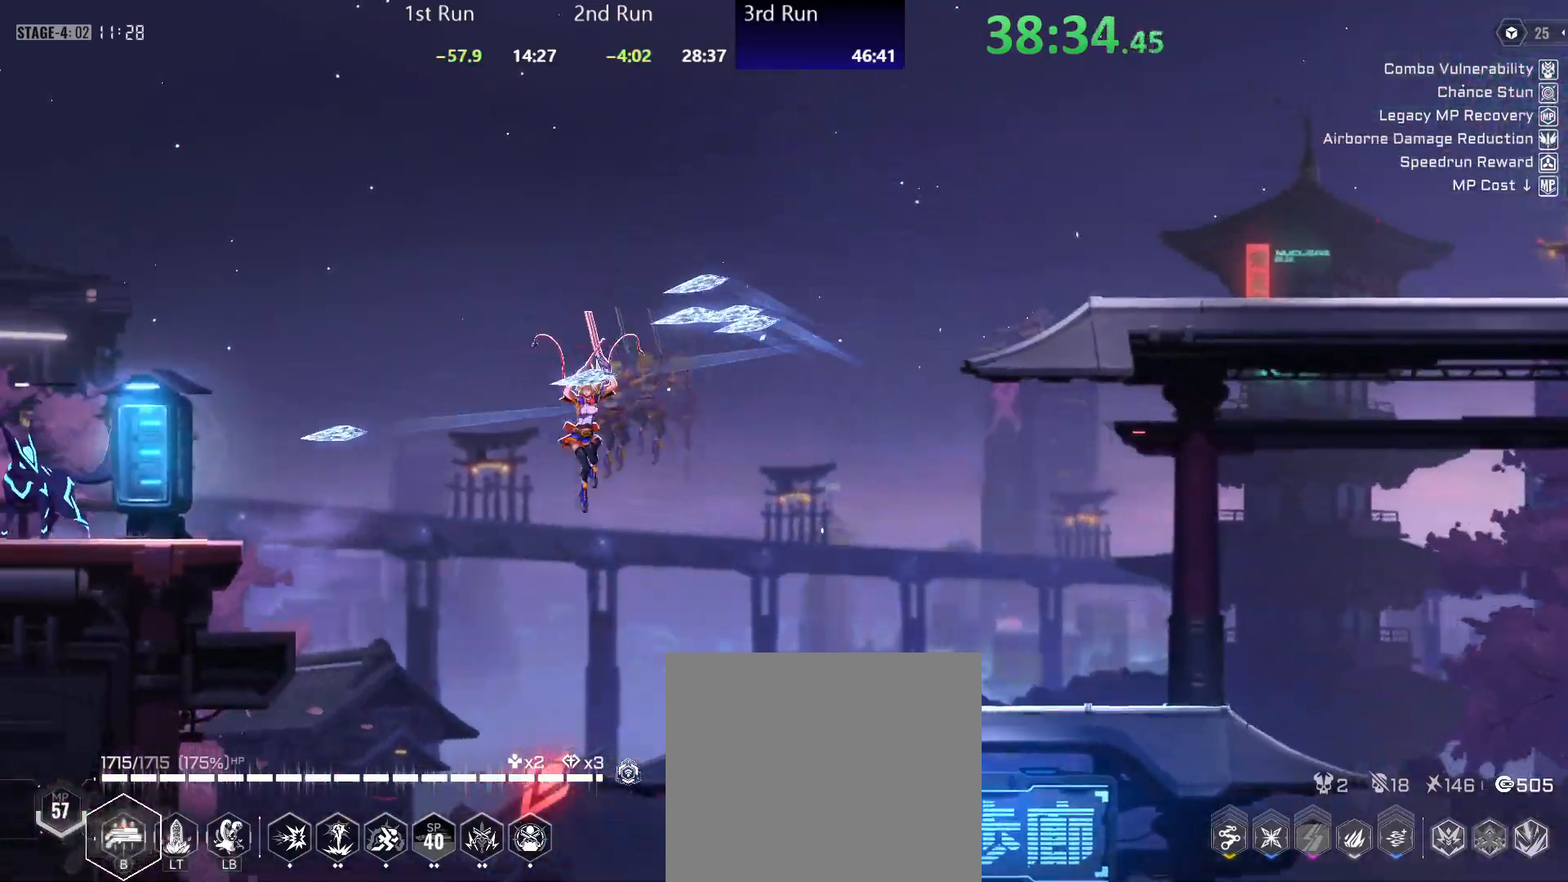
{"buttons": ["B"], "left_stick": "down-left", "right_stick": "center", "events": [[67, "left_stick", "down-left"], [133, "Y", "down"], [200, "Y", "up"], [283, "B", "down"], [317, "B", "up"], [383, "B", "down"], [417, "B", "up"], [483, "B", "down"]]}
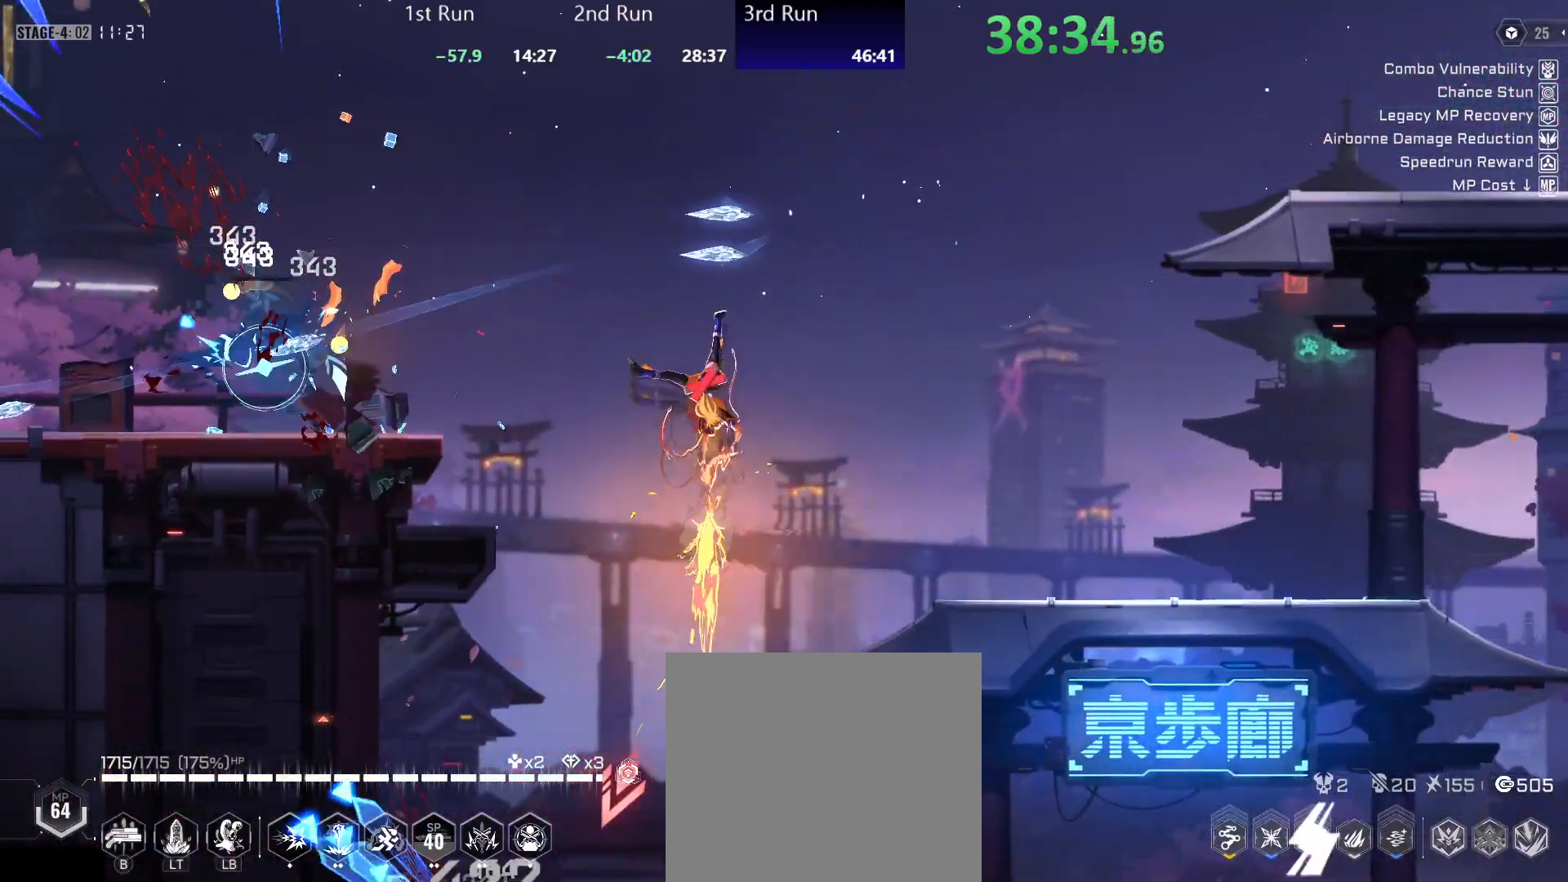
{"buttons": ["R2"], "left_stick": "center", "right_stick": "center", "events": [[33, "B", "up"], [100, "B", "down"], [117, "B", "up"], [200, "B", "down"], [233, "B", "up"], [283, "B", "down"], [350, "B", "up"], [450, "R2", "down"], [483, "left_stick", "center"]]}
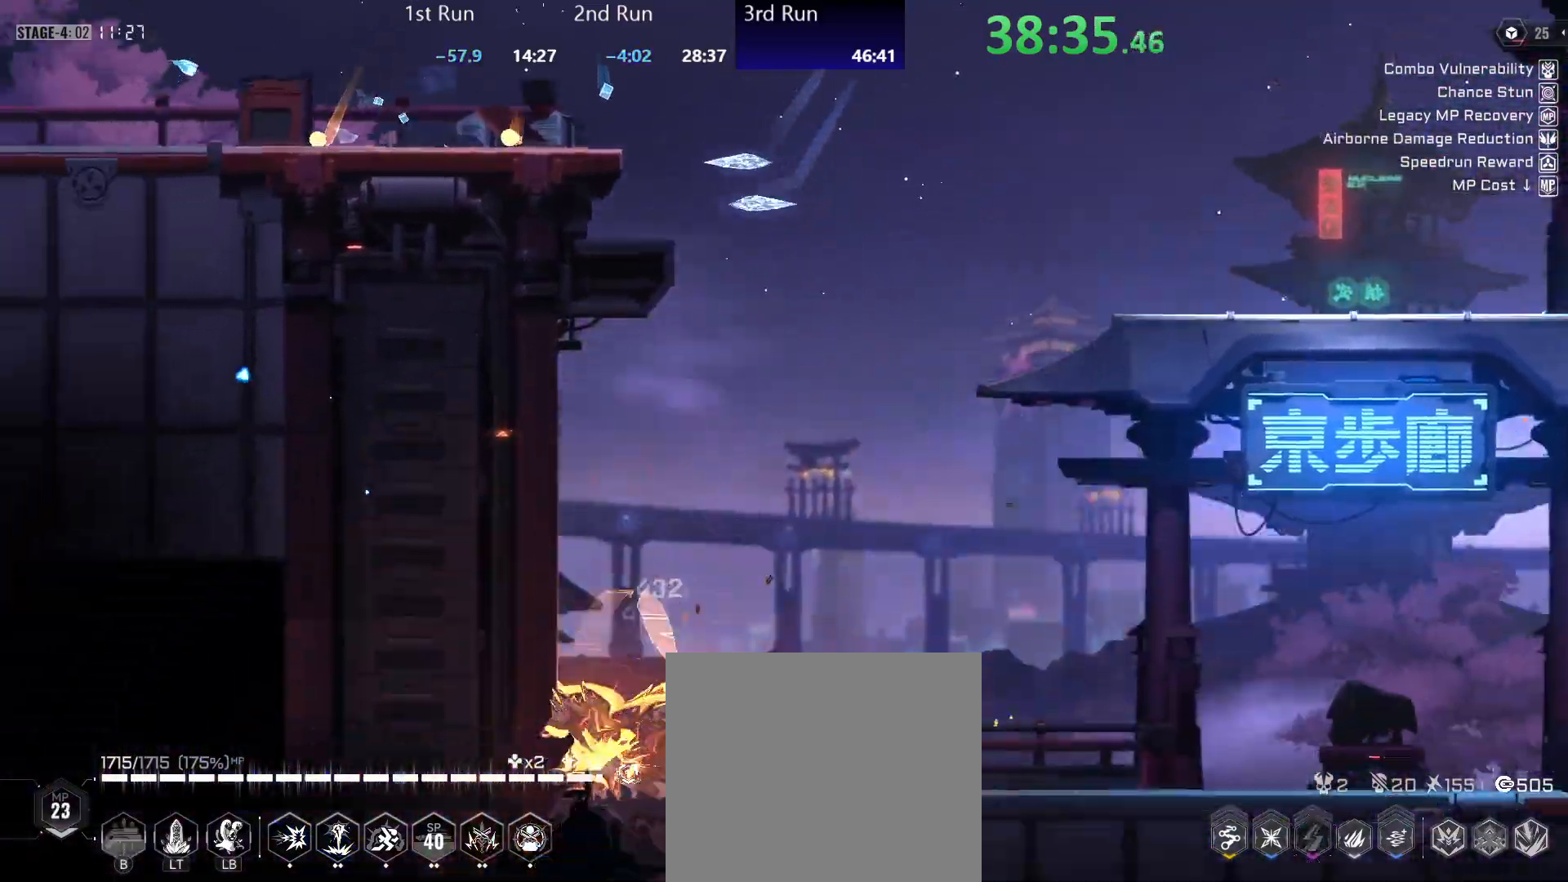
{"buttons": ["R2"], "left_stick": "center", "right_stick": "center", "events": [[33, "Y", "down"], [67, "R2", "up"], [267, "Y", "up"], [333, "A", "down"], [417, "R2", "down"], [467, "A", "up"]]}
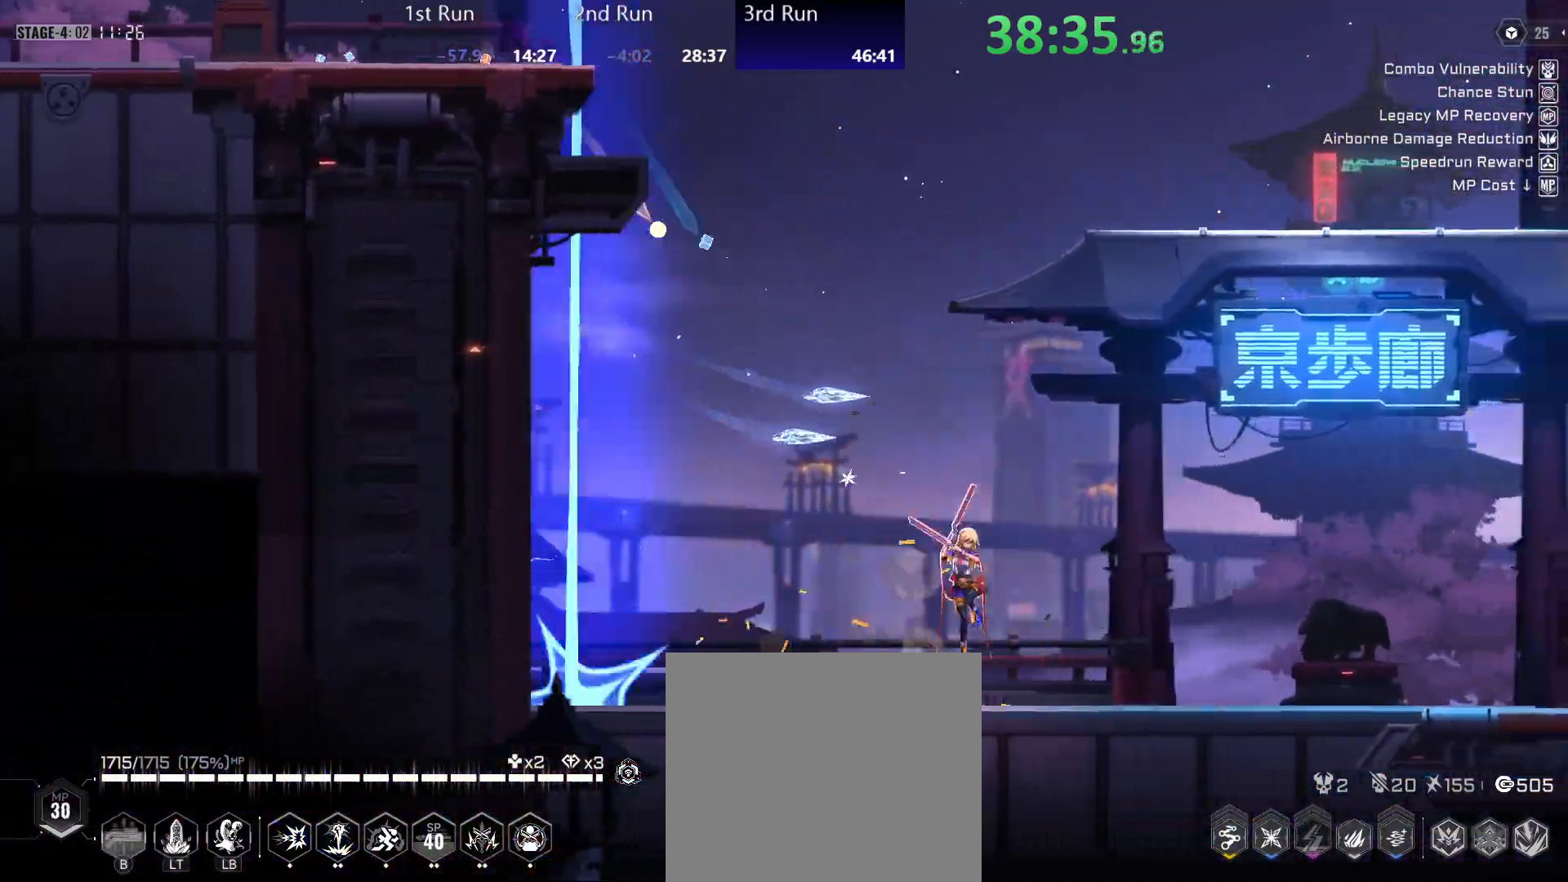
{"buttons": ["R2"], "left_stick": "center", "right_stick": "center", "events": [[50, "R2", "up"], [133, "B", "down"], [200, "B", "up"], [417, "R2", "down"]]}
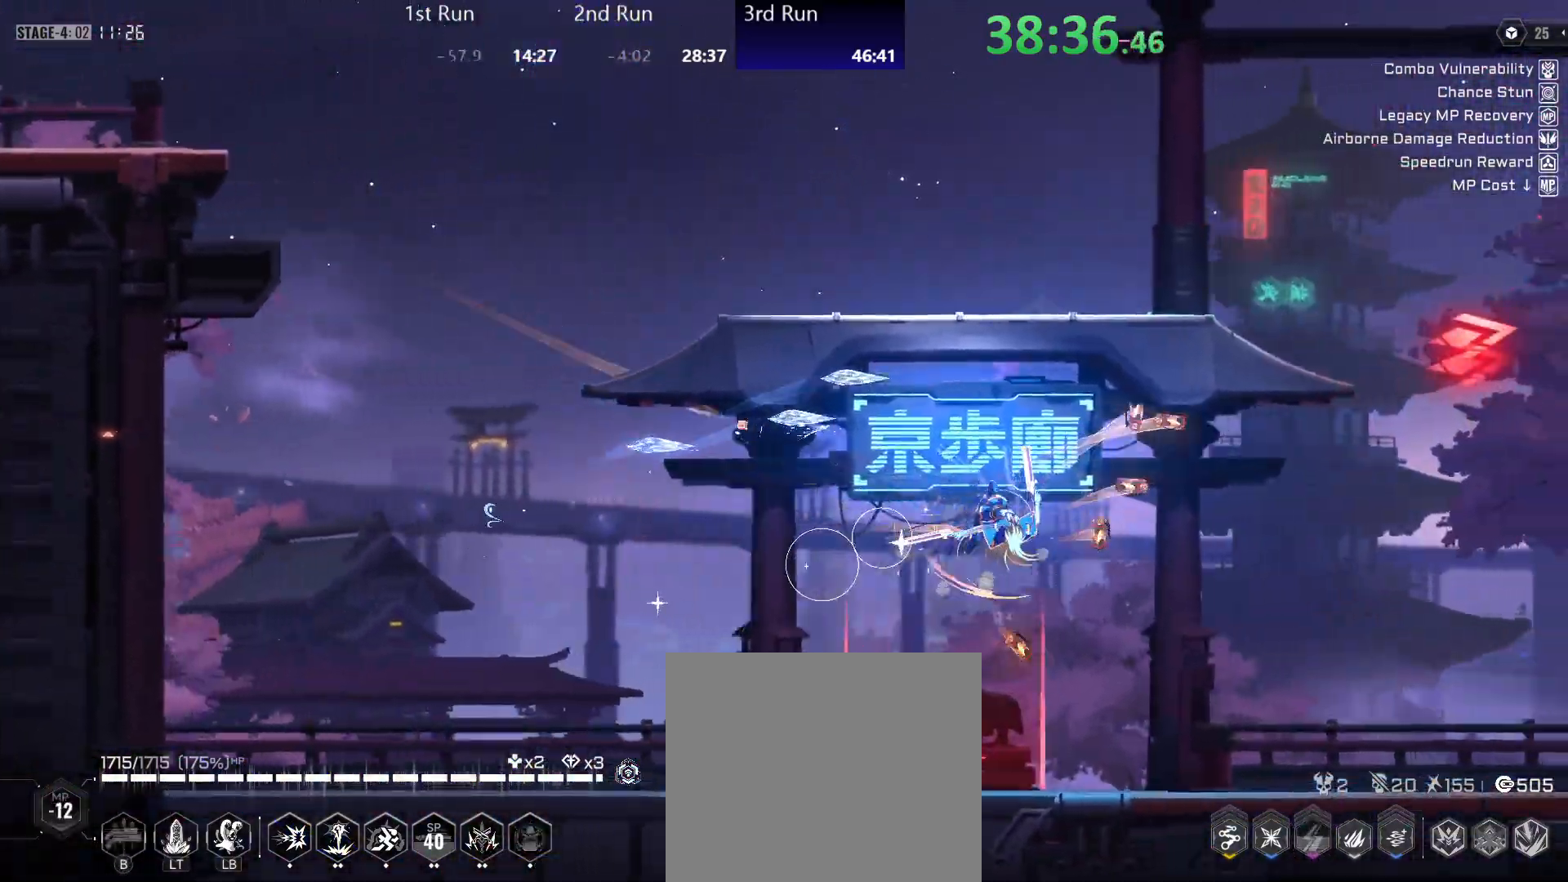
{"buttons": ["R2"], "left_stick": "center", "right_stick": "center", "events": [[83, "R2", "up"], [400, "R2", "down"]]}
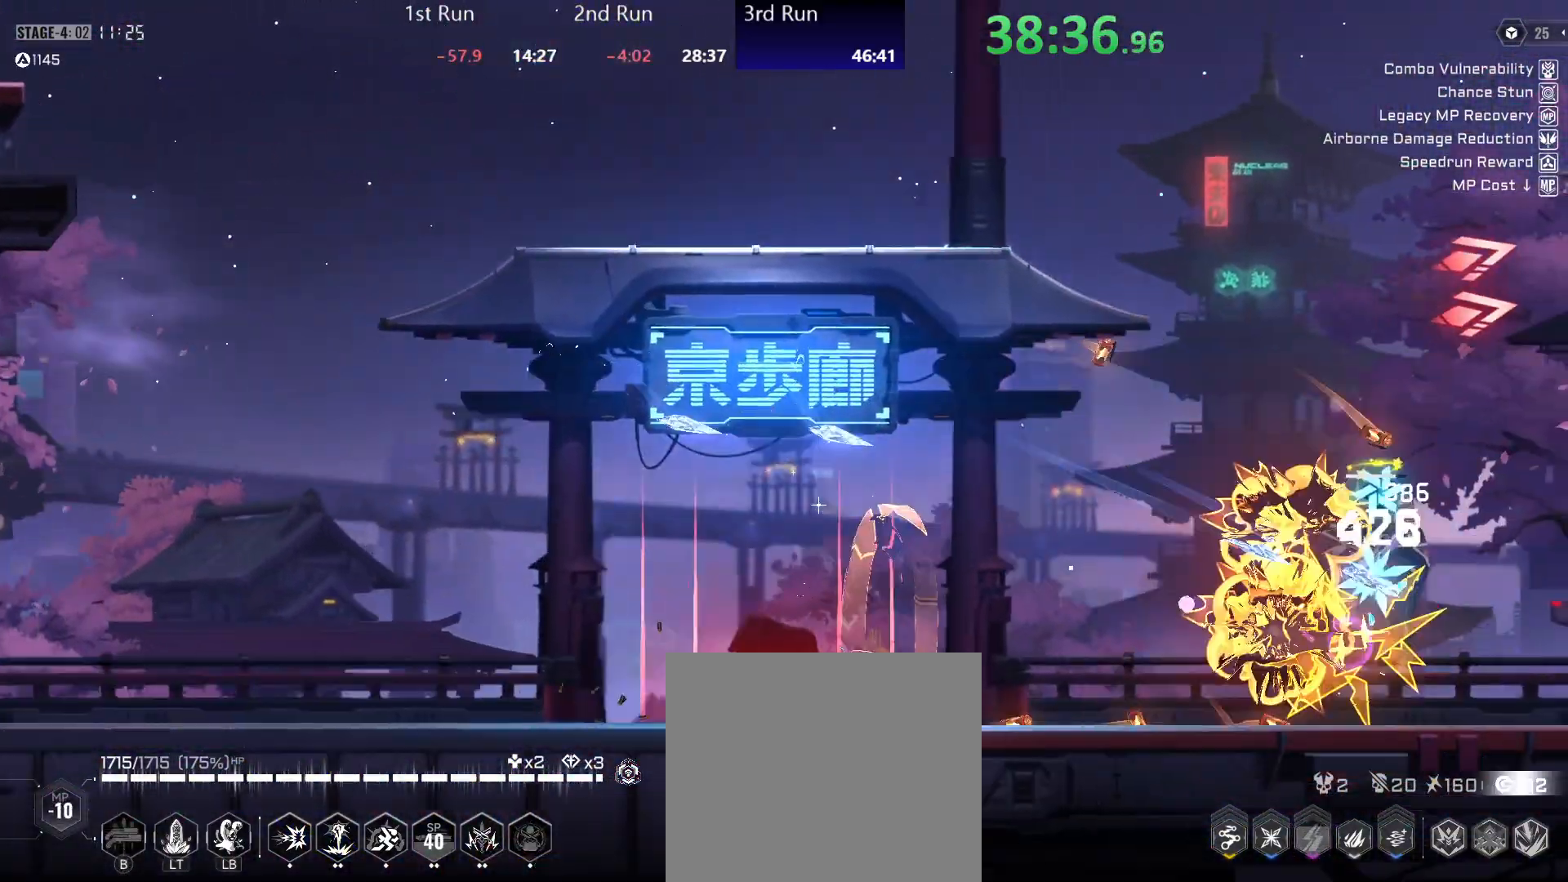
{"buttons": ["Y"], "left_stick": "center", "right_stick": "center", "events": [[33, "R2", "up"], [83, "Y", "down"]]}
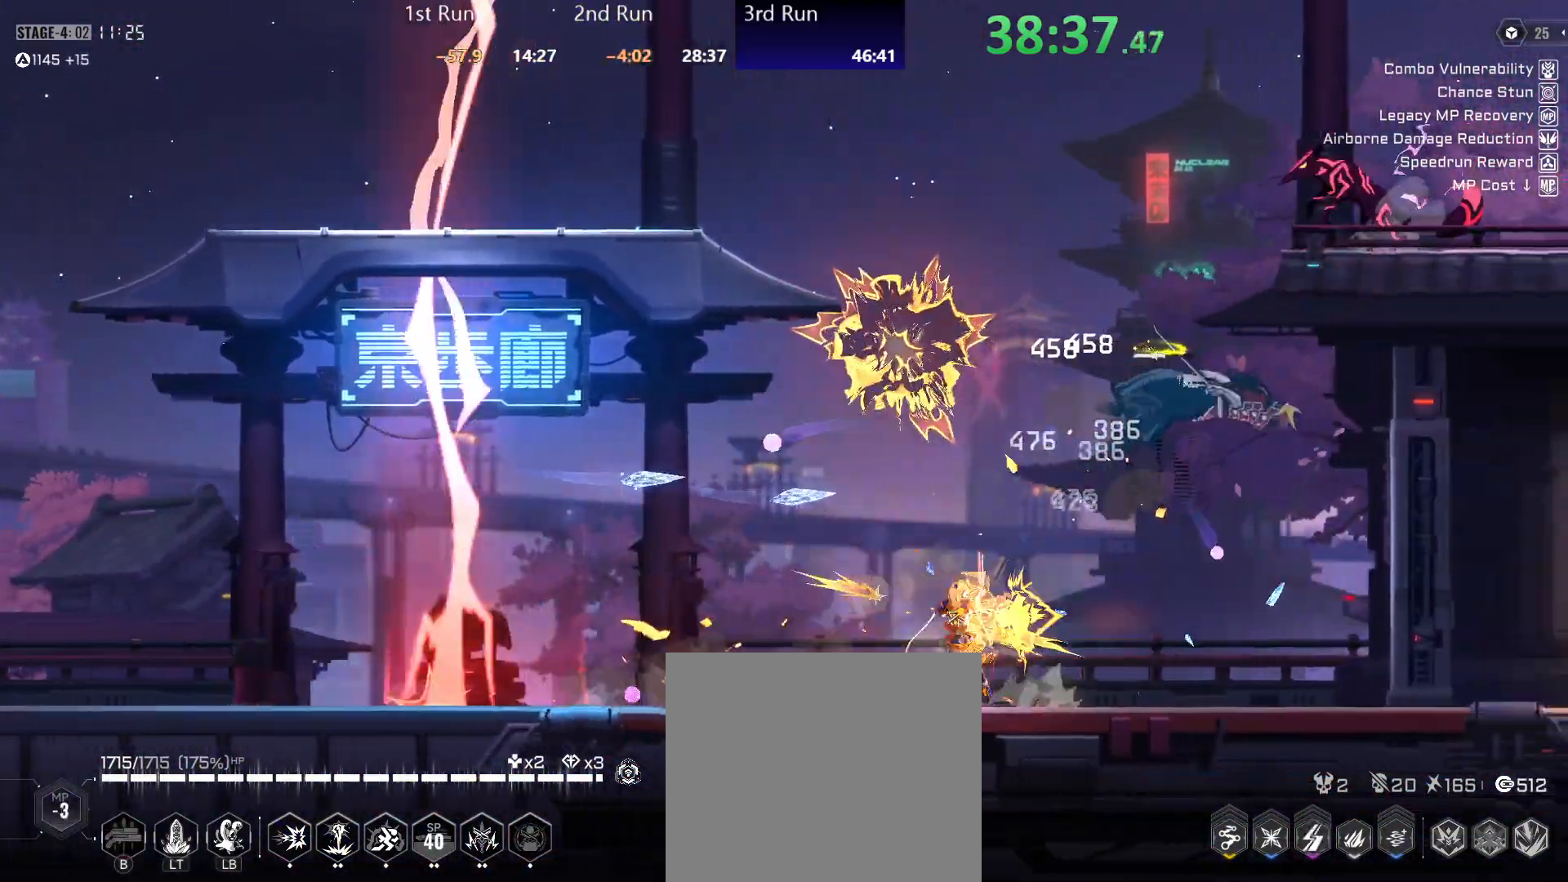
{"buttons": ["A"], "left_stick": "center", "right_stick": "center", "events": [[17, "Y", "up"], [100, "A", "down"], [300, "A", "up"], [383, "A", "down"]]}
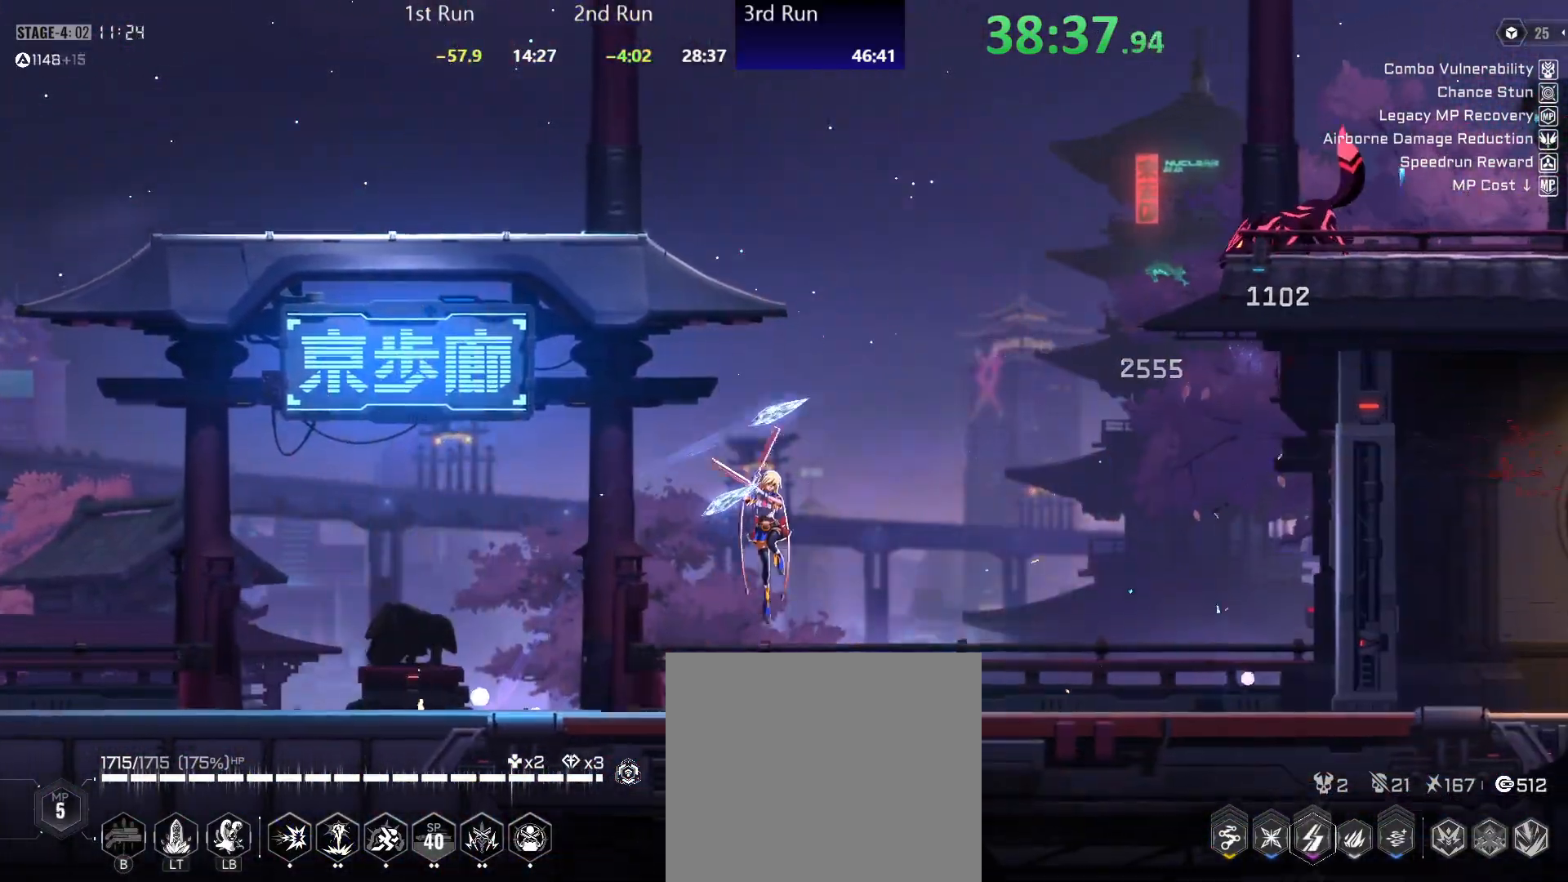
{"buttons": ["Y"], "left_stick": "center", "right_stick": "center", "events": [[67, "A", "up"], [150, "A", "down"], [333, "R2", "down"], [383, "A", "up"], [467, "Y", "down"], [483, "R2", "up"]]}
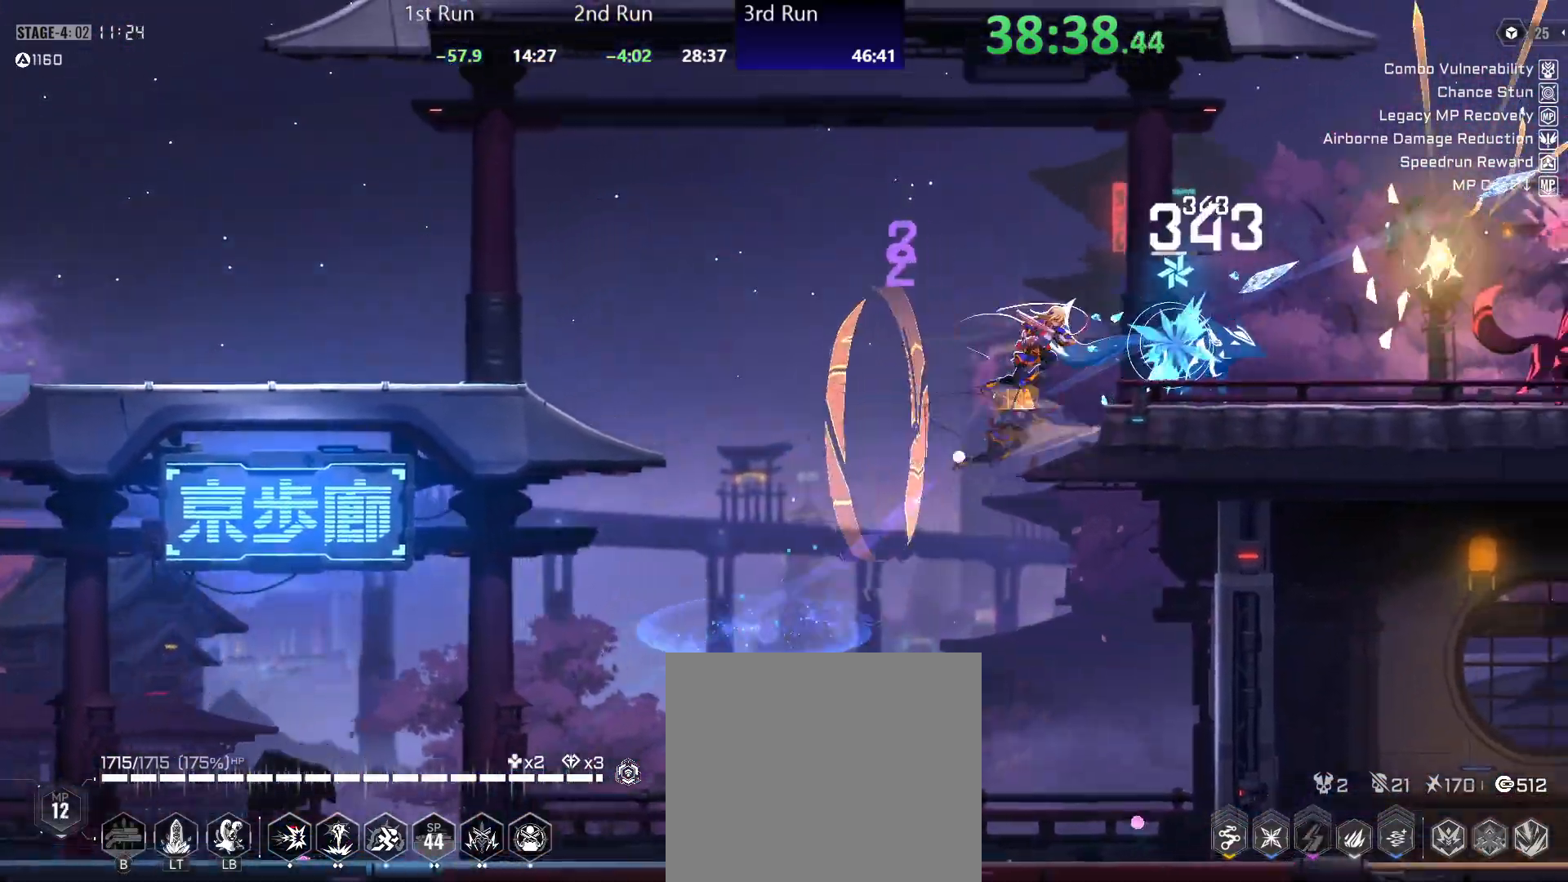
{"buttons": ["Y"], "left_stick": "center", "right_stick": "center", "events": []}
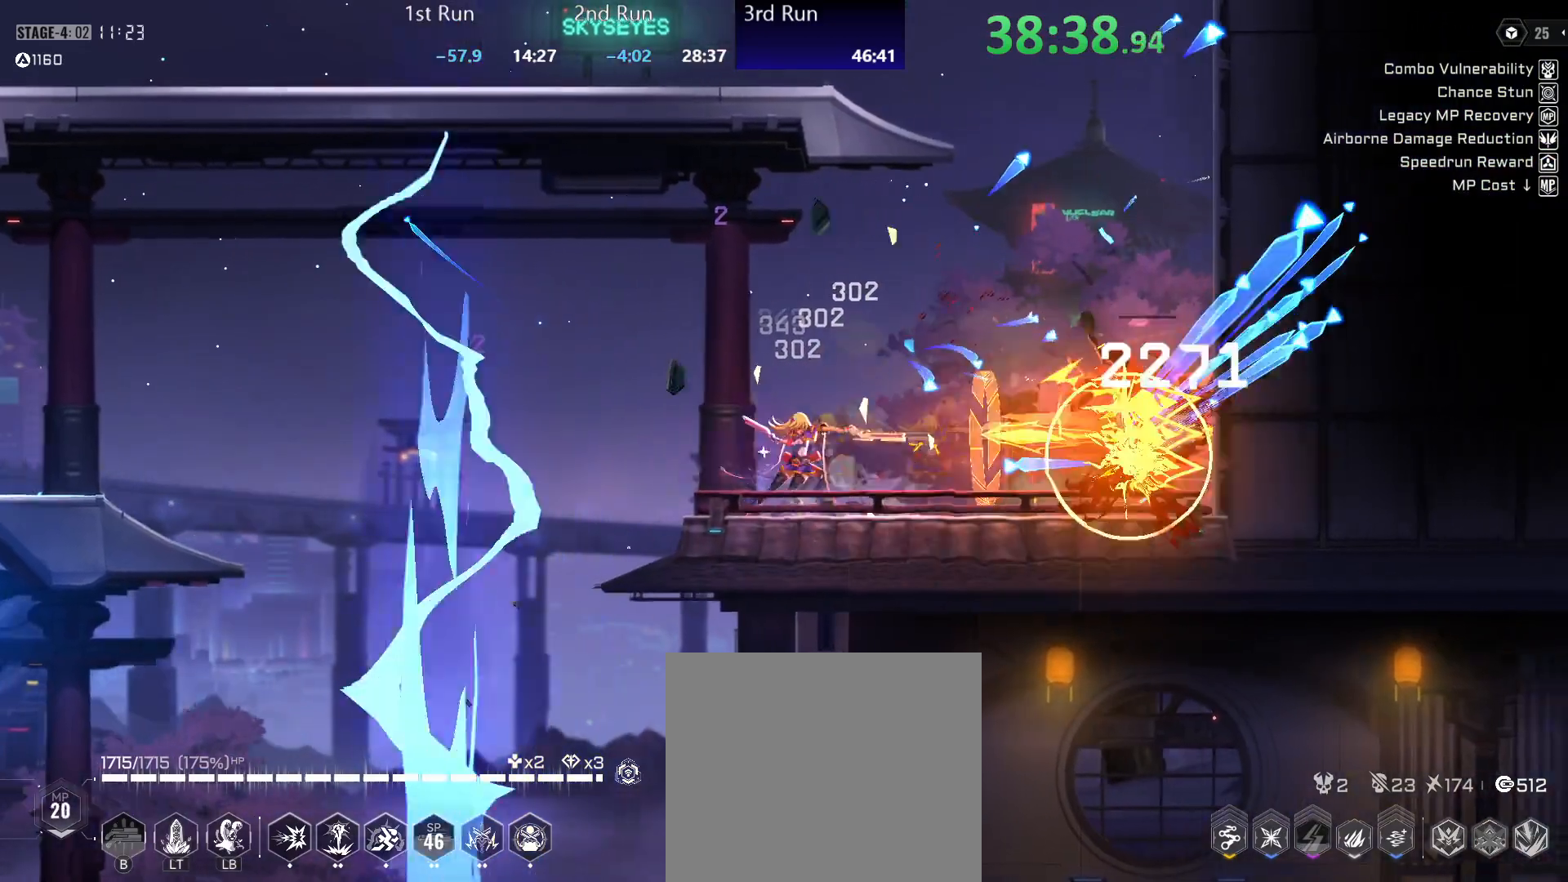
{"buttons": [], "left_stick": "down-left", "right_stick": "center", "events": [[50, "left_stick", "left"], [67, "Y", "up"], [83, "R2", "down"], [200, "A", "down"], [200, "R2", "up"], [300, "A", "up"], [317, "left_stick", "down-left"], [417, "A", "down"], [467, "A", "up"]]}
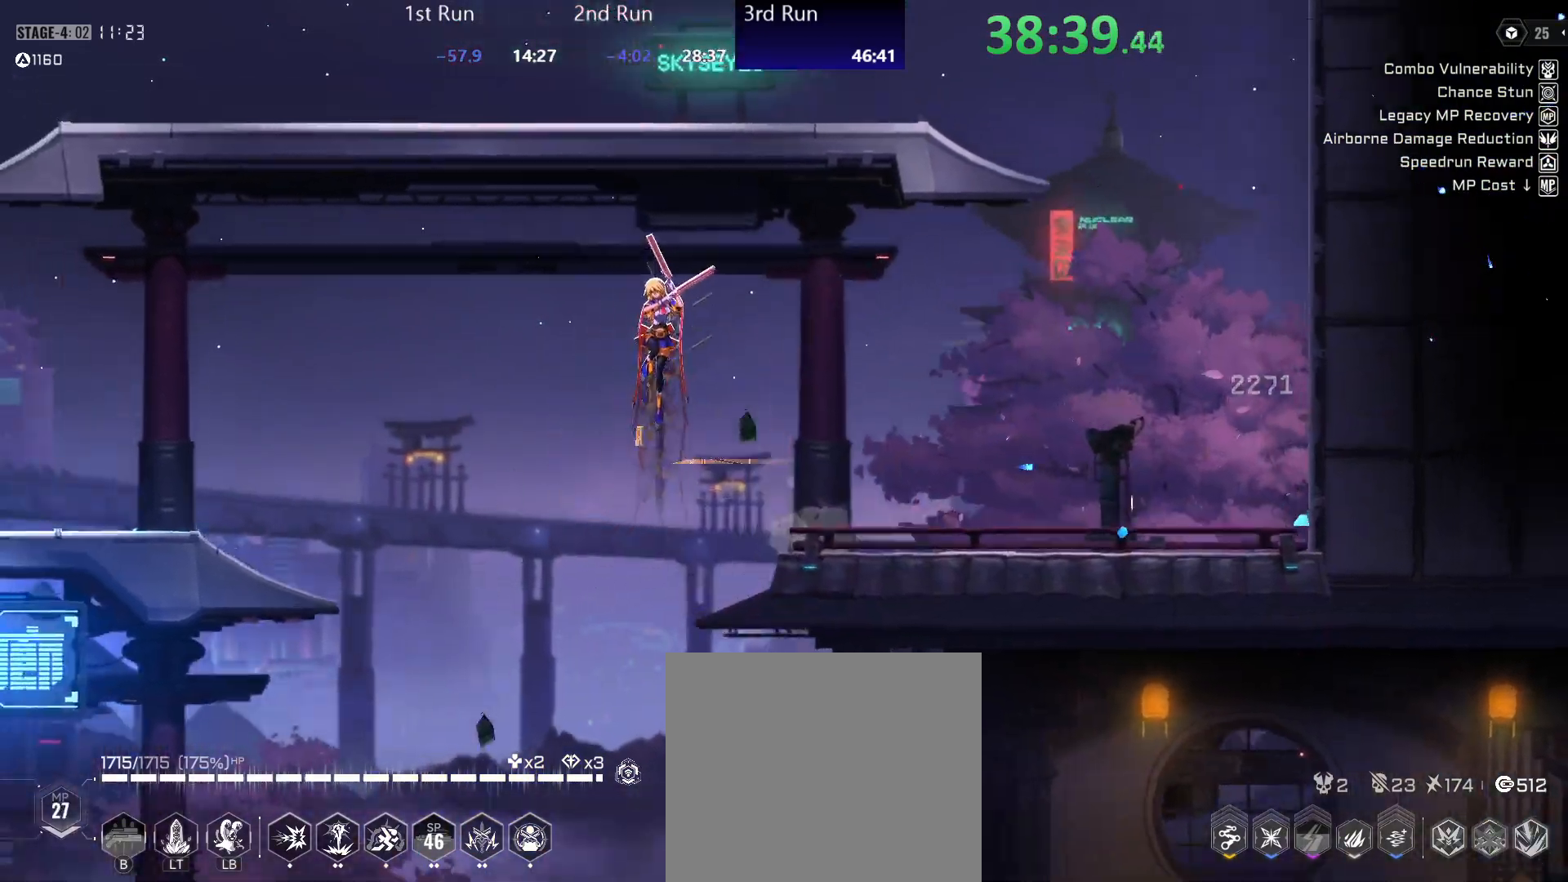
{"buttons": ["Y"], "left_stick": "left", "right_stick": "center", "events": [[33, "A", "down"], [100, "R2", "down"], [117, "A", "up"], [250, "R2", "up"], [267, "left_stick", "left"], [500, "Y", "down"]]}
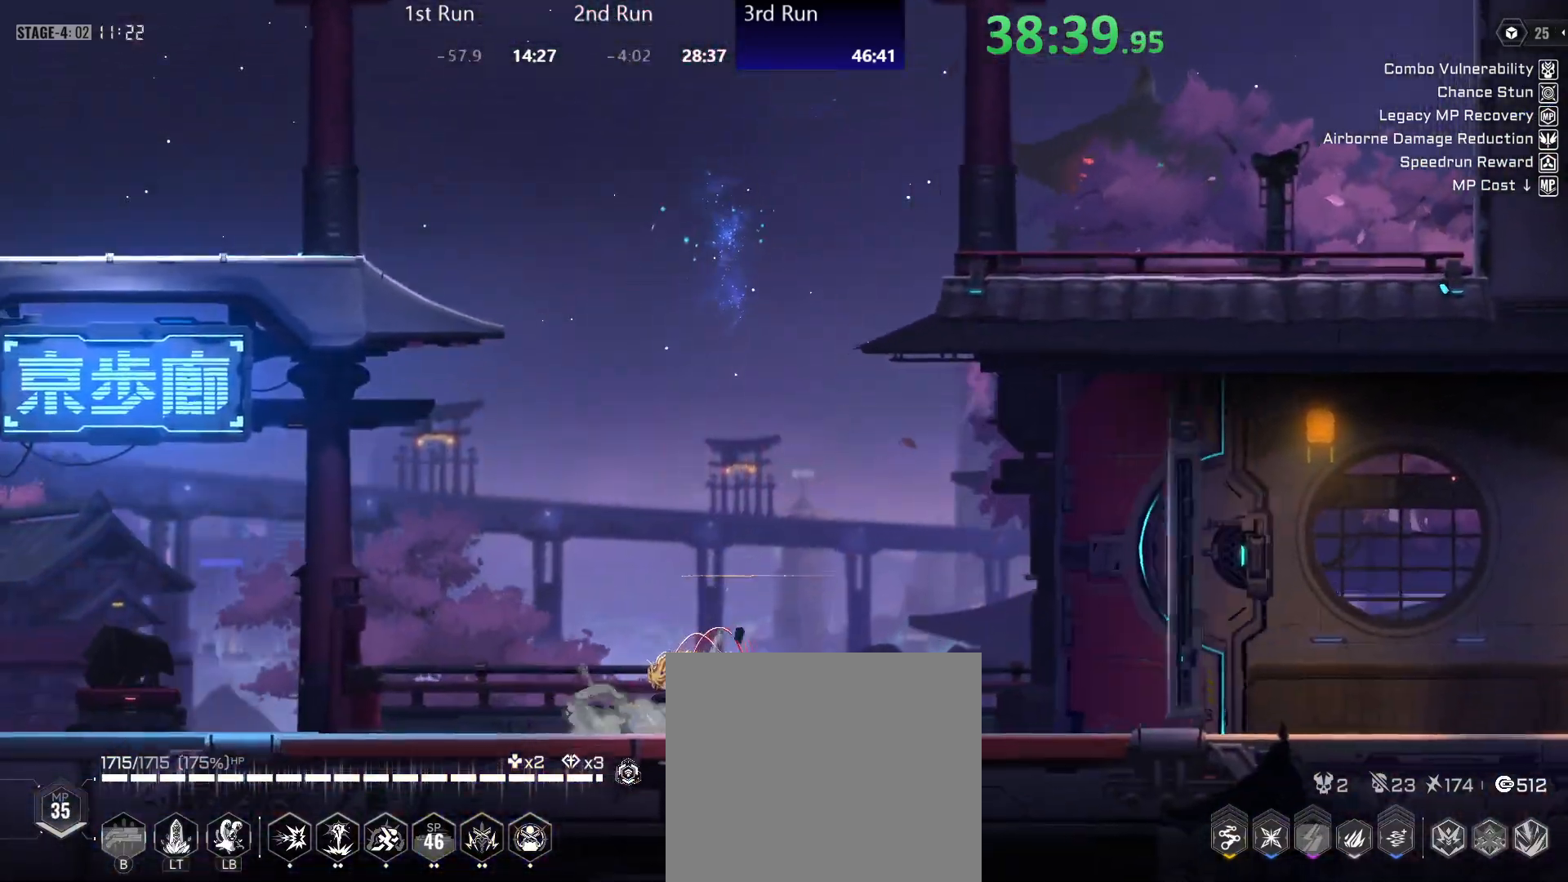
{"buttons": ["R2"], "left_stick": "center", "right_stick": "center", "events": [[333, "left_stick", "center"], [450, "R2", "down"], [450, "Y", "up"]]}
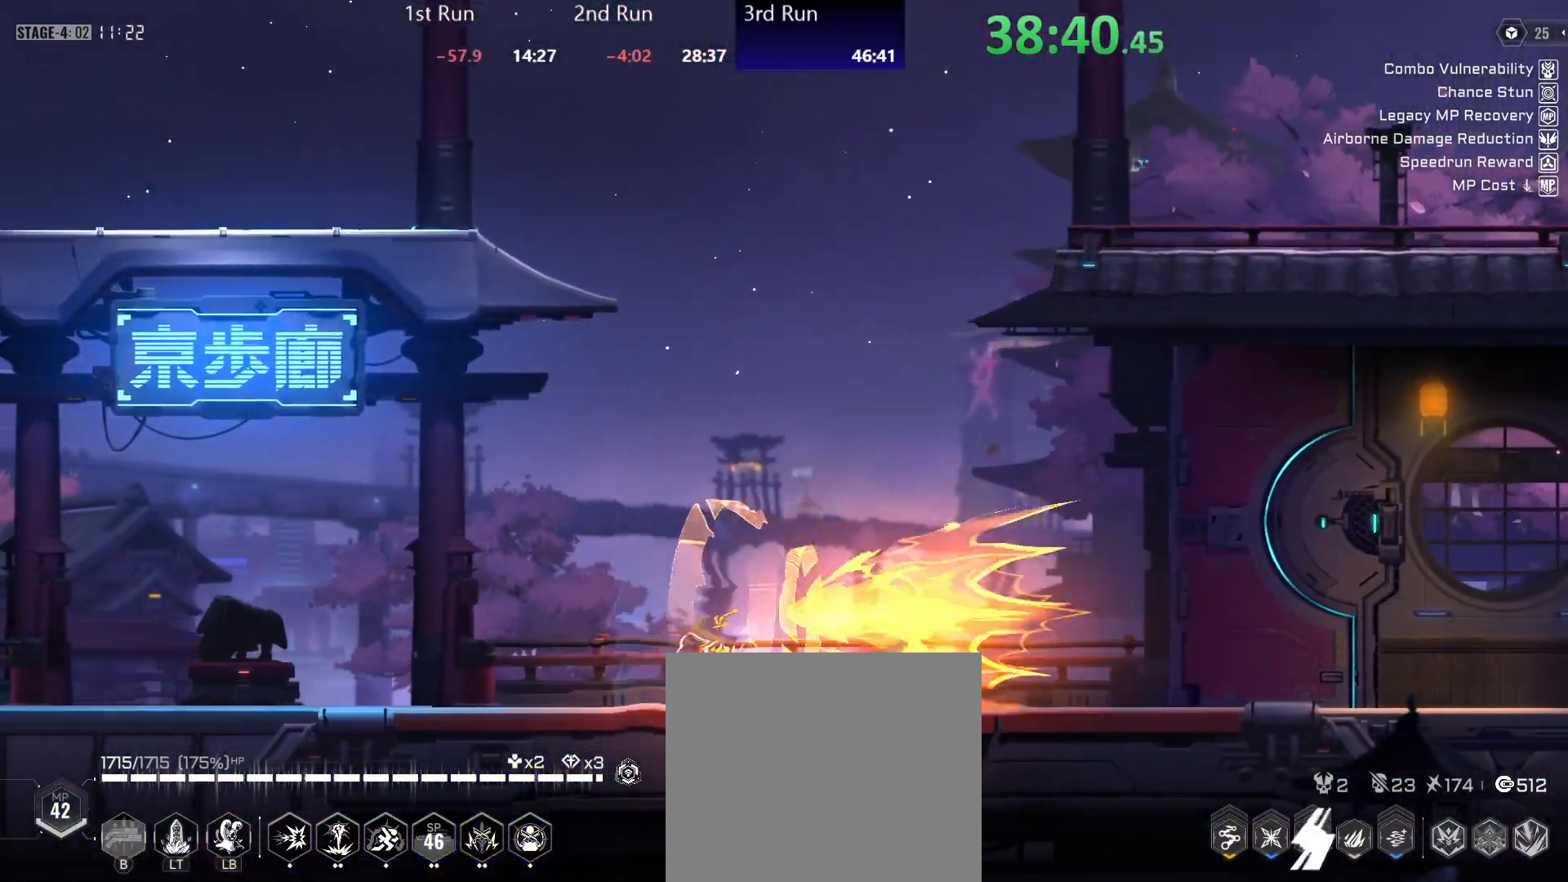
{"buttons": [], "left_stick": "center", "right_stick": "center", "events": [[83, "R2", "up"], [100, "A", "down"], [183, "R2", "down"], [200, "A", "up"], [300, "R2", "up"], [350, "R2", "down"], [467, "R2", "up"]]}
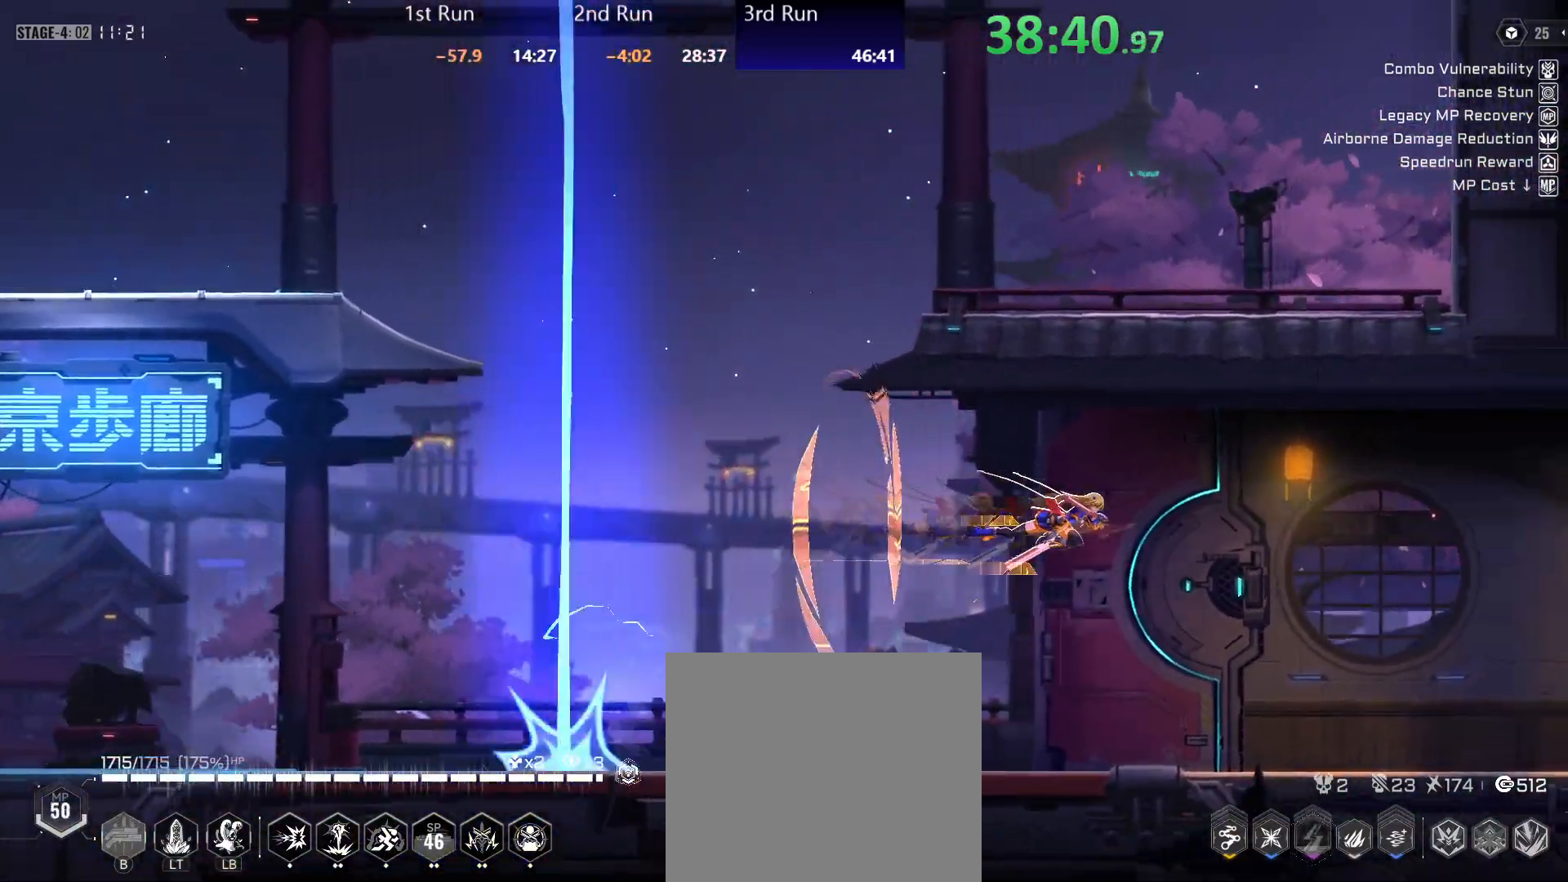
{"buttons": [], "left_stick": "center", "right_stick": "center", "events": [[400, "R2", "down"], [467, "R2", "up"]]}
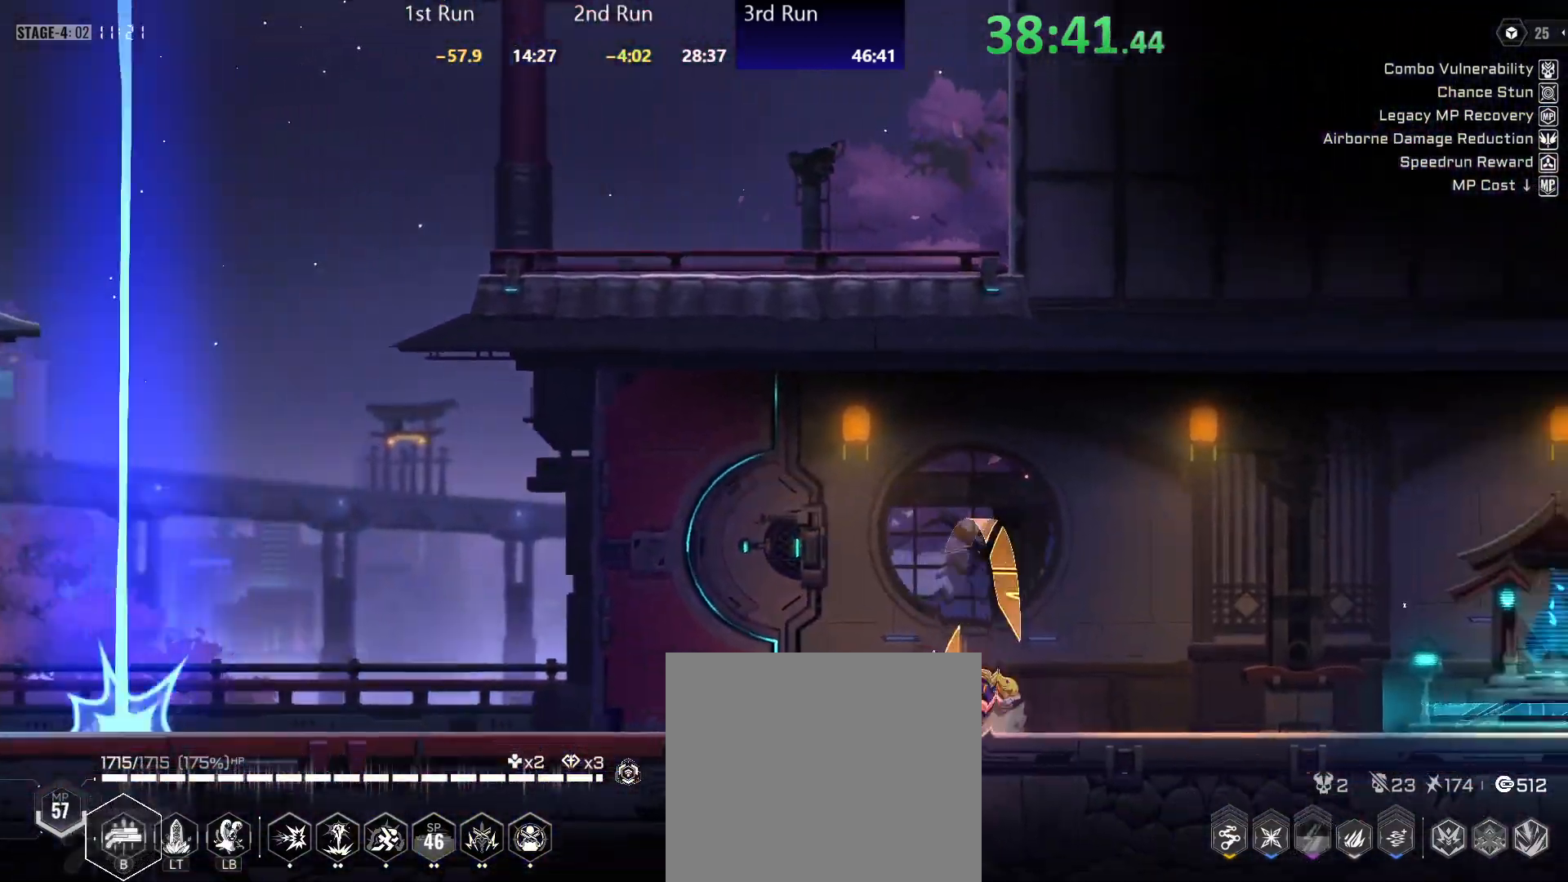
{"buttons": [], "left_stick": "center", "right_stick": "center", "events": [[33, "R2", "down"], [117, "R2", "up"], [183, "R2", "down"], [250, "R2", "up"], [317, "R2", "down"], [400, "R2", "up"]]}
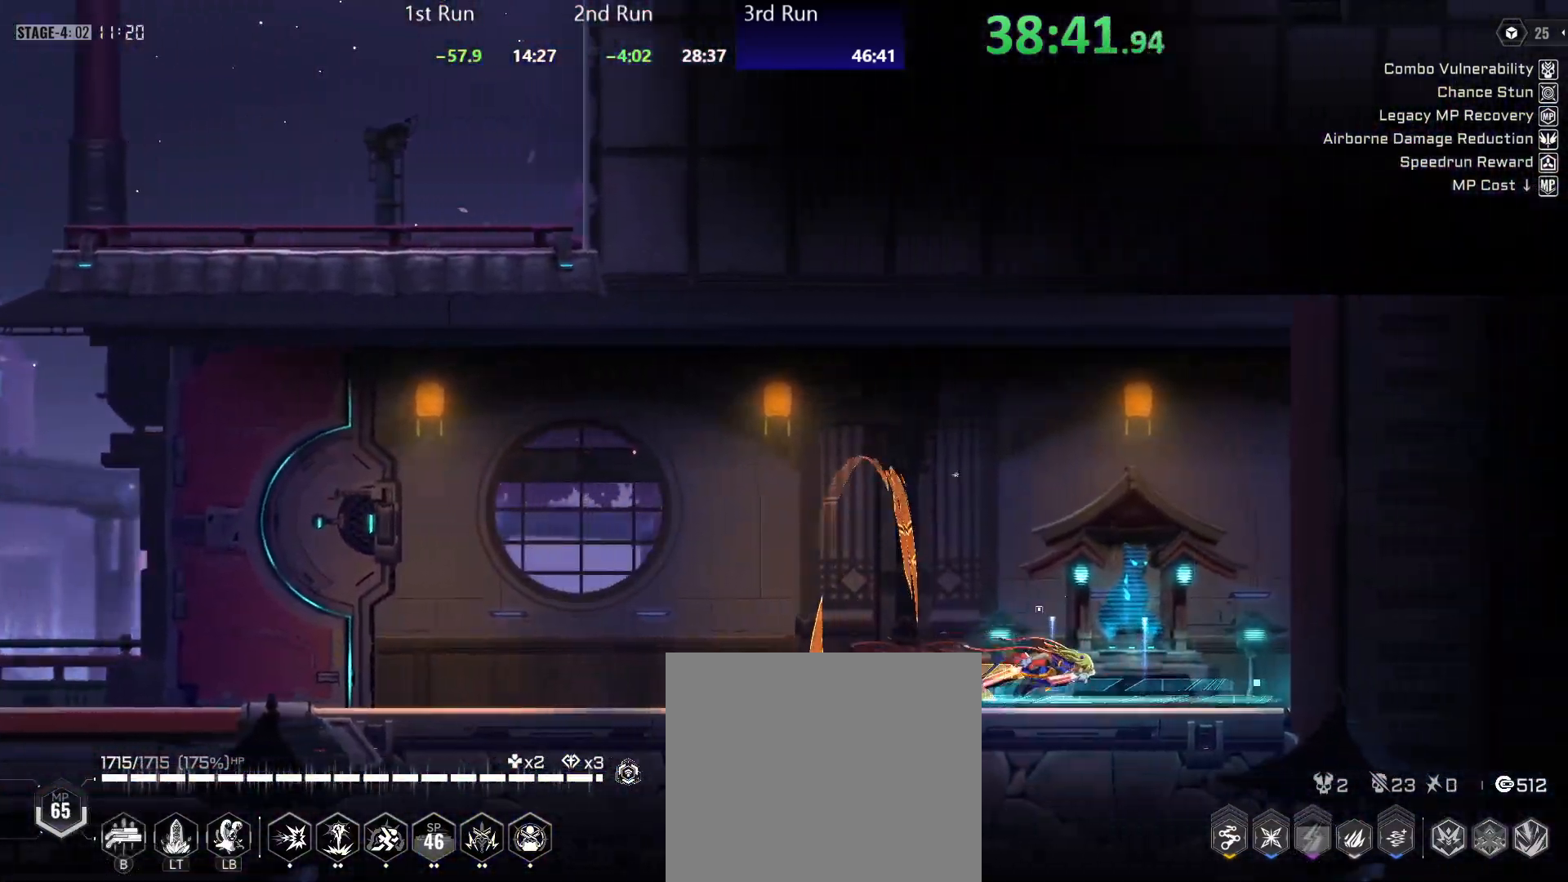
{"buttons": [], "left_stick": "center", "right_stick": "center", "events": [[317, "left_stick", "left"], [500, "left_stick", "center"]]}
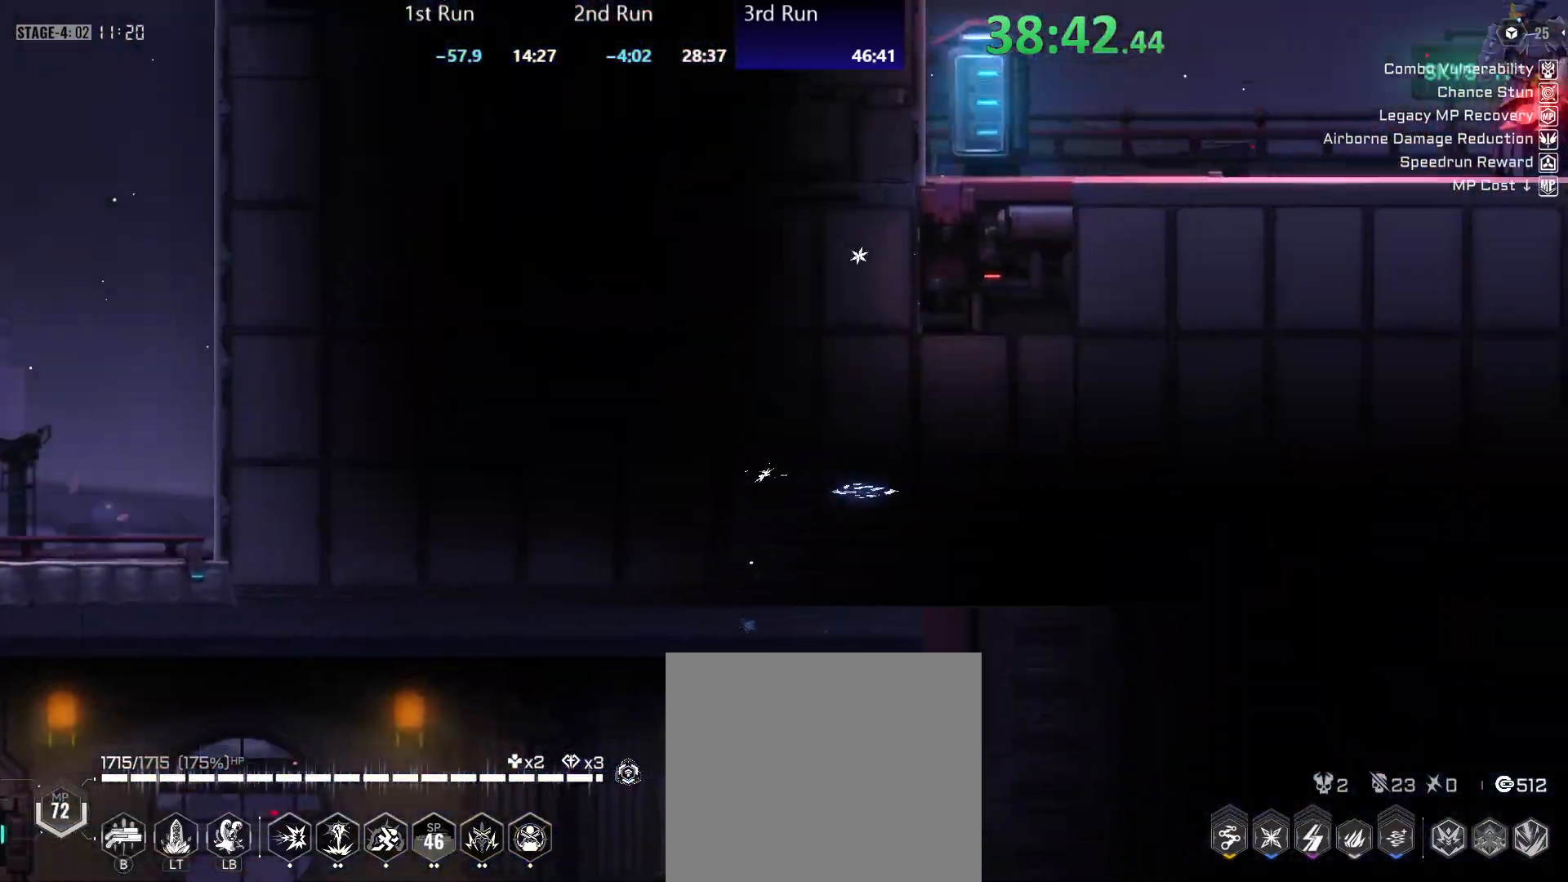
{"buttons": ["R2"], "left_stick": "center", "right_stick": "center", "events": [[400, "R2", "down"]]}
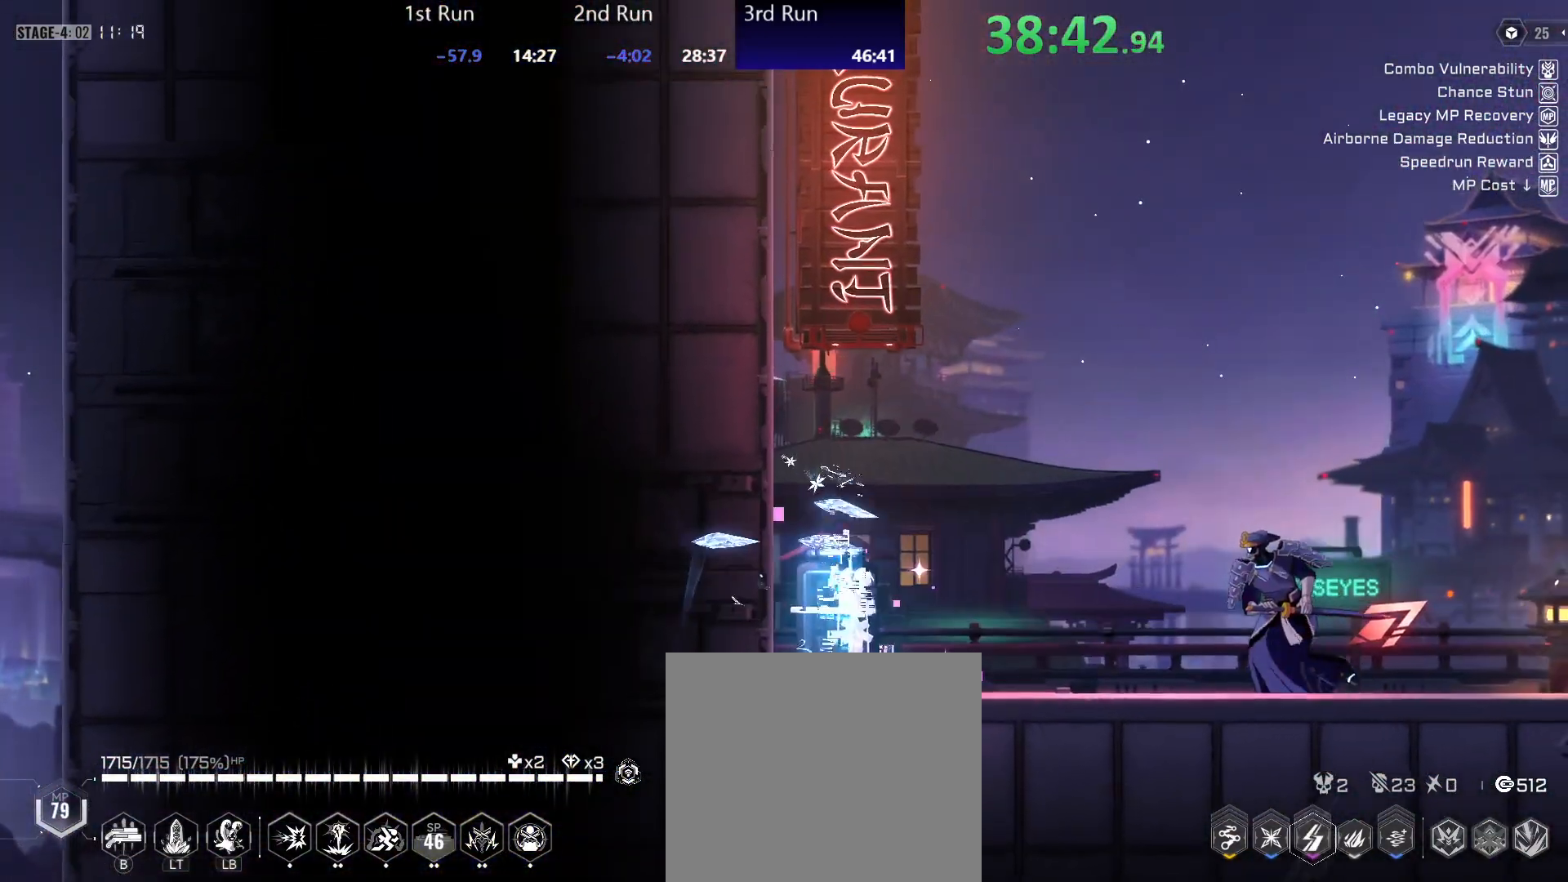
{"buttons": ["Y"], "left_stick": "center", "right_stick": "center", "events": [[33, "R2", "up"], [133, "Y", "down"]]}
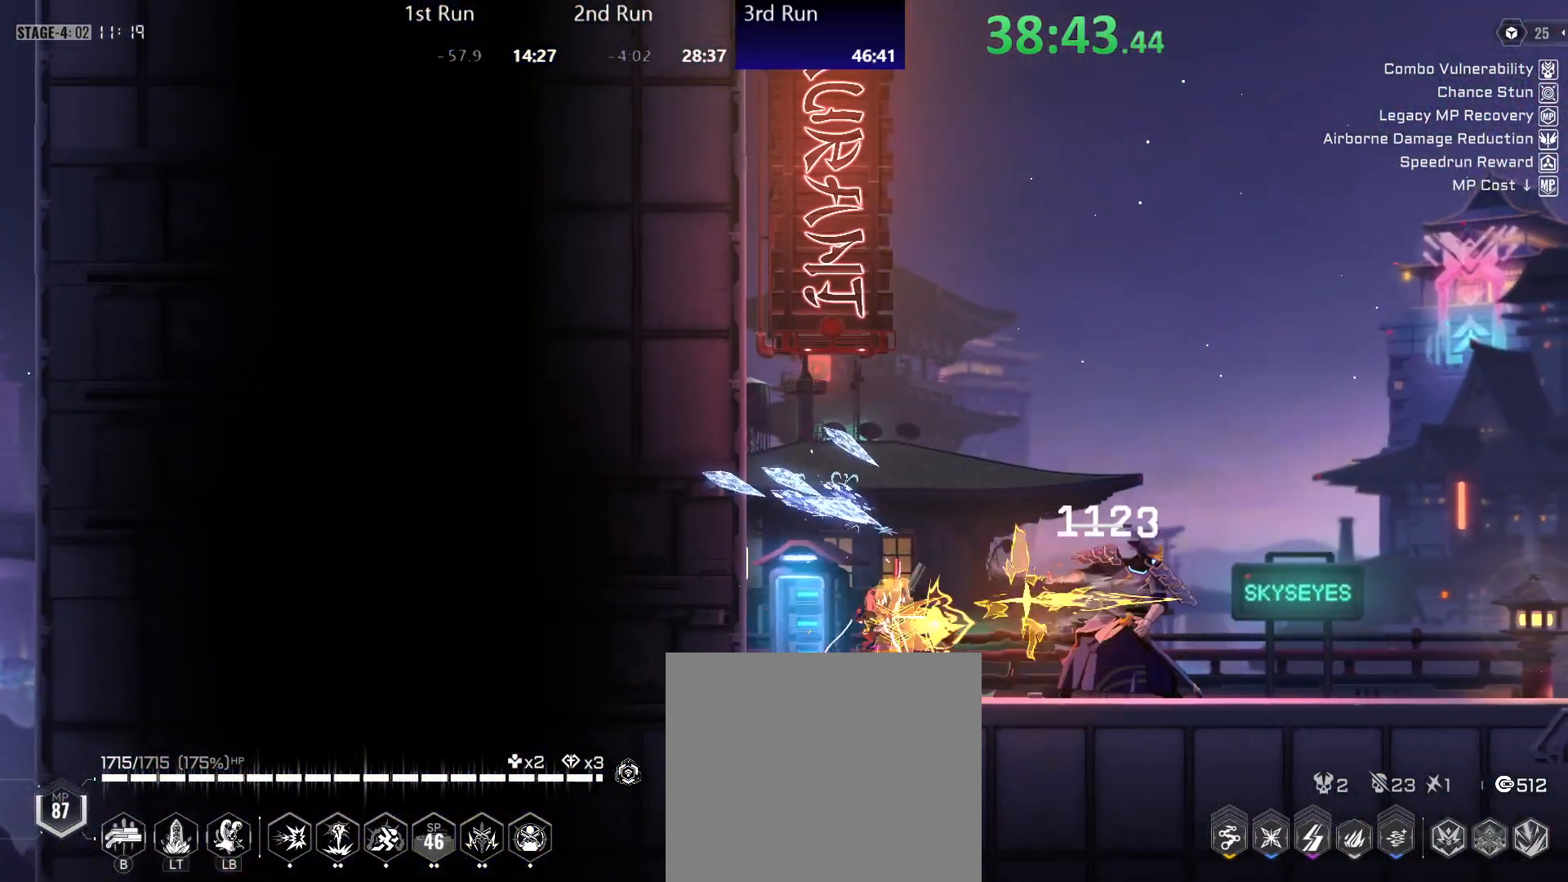
{"buttons": [], "left_stick": "center", "right_stick": "center", "events": [[200, "Y", "up"], [217, "R2", "down"], [350, "B", "down"], [350, "R2", "up"], [467, "B", "up"]]}
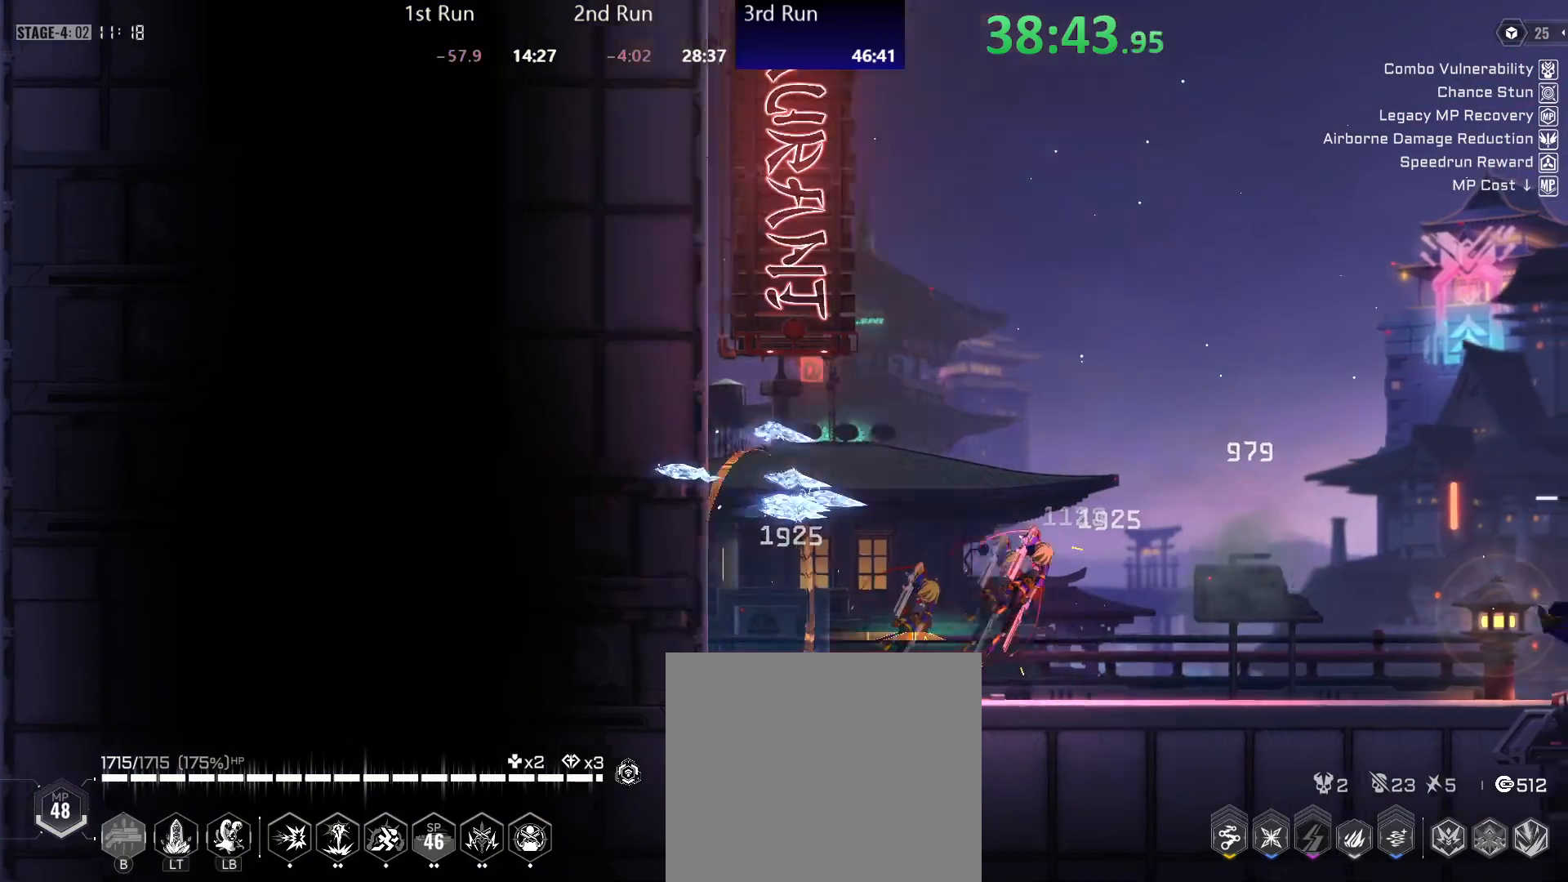
{"buttons": ["R2"], "left_stick": "center", "right_stick": "center", "events": [[17, "B", "down"], [83, "B", "up"], [133, "B", "down"], [200, "B", "up"], [333, "R2", "down"]]}
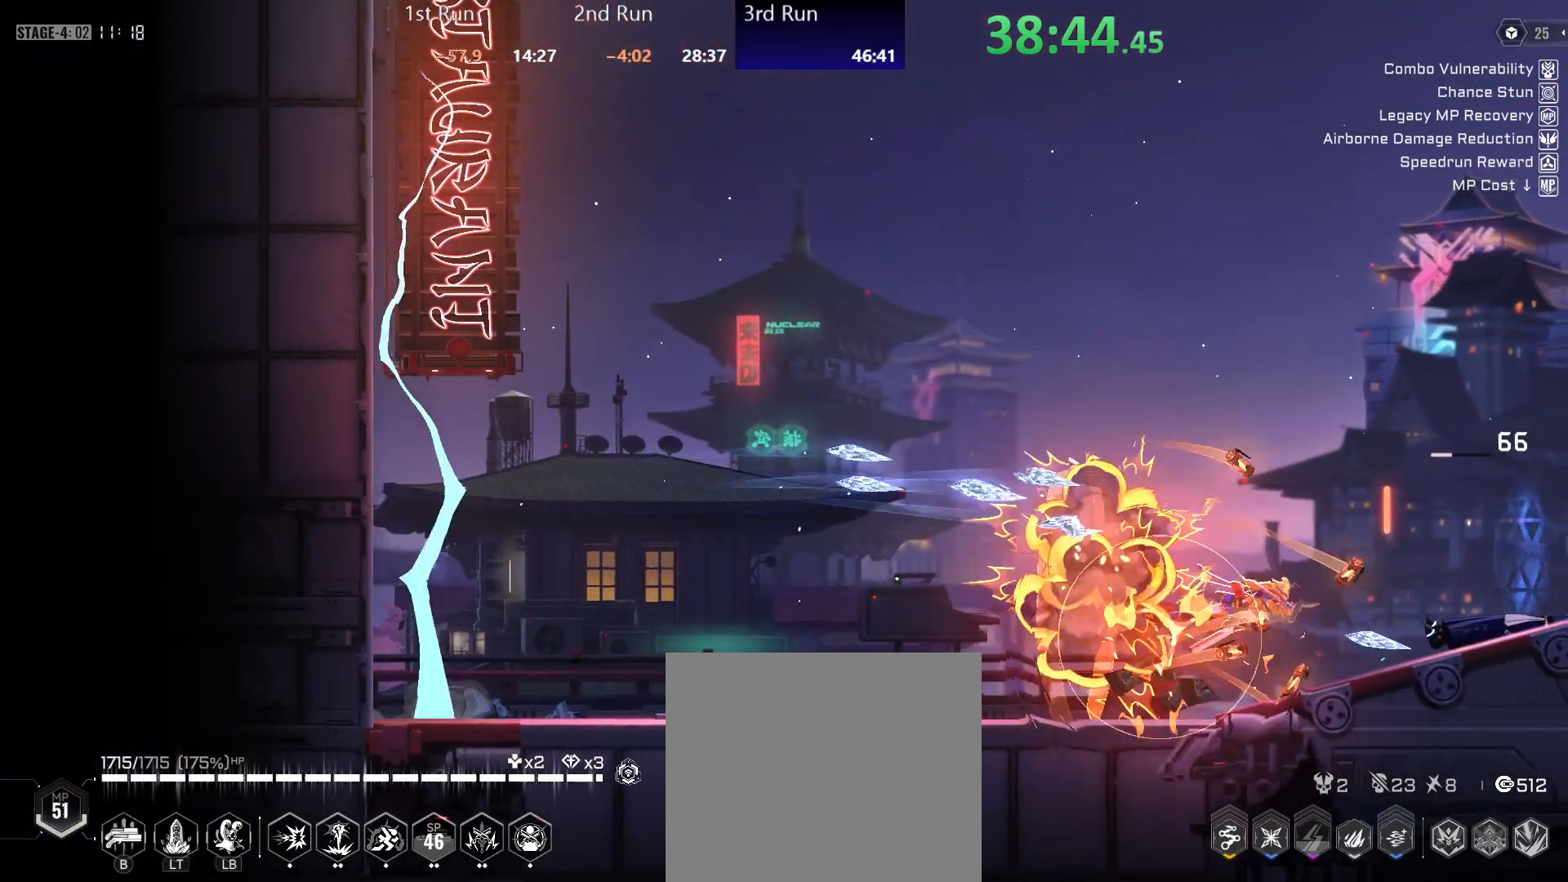
{"buttons": ["Y"], "left_stick": "left", "right_stick": "center", "events": [[17, "B", "down"], [17, "R2", "up"], [67, "B", "up"], [133, "B", "down"], [183, "B", "up"], [250, "B", "down"], [300, "B", "up"], [433, "left_stick", "left"], [483, "Y", "down"]]}
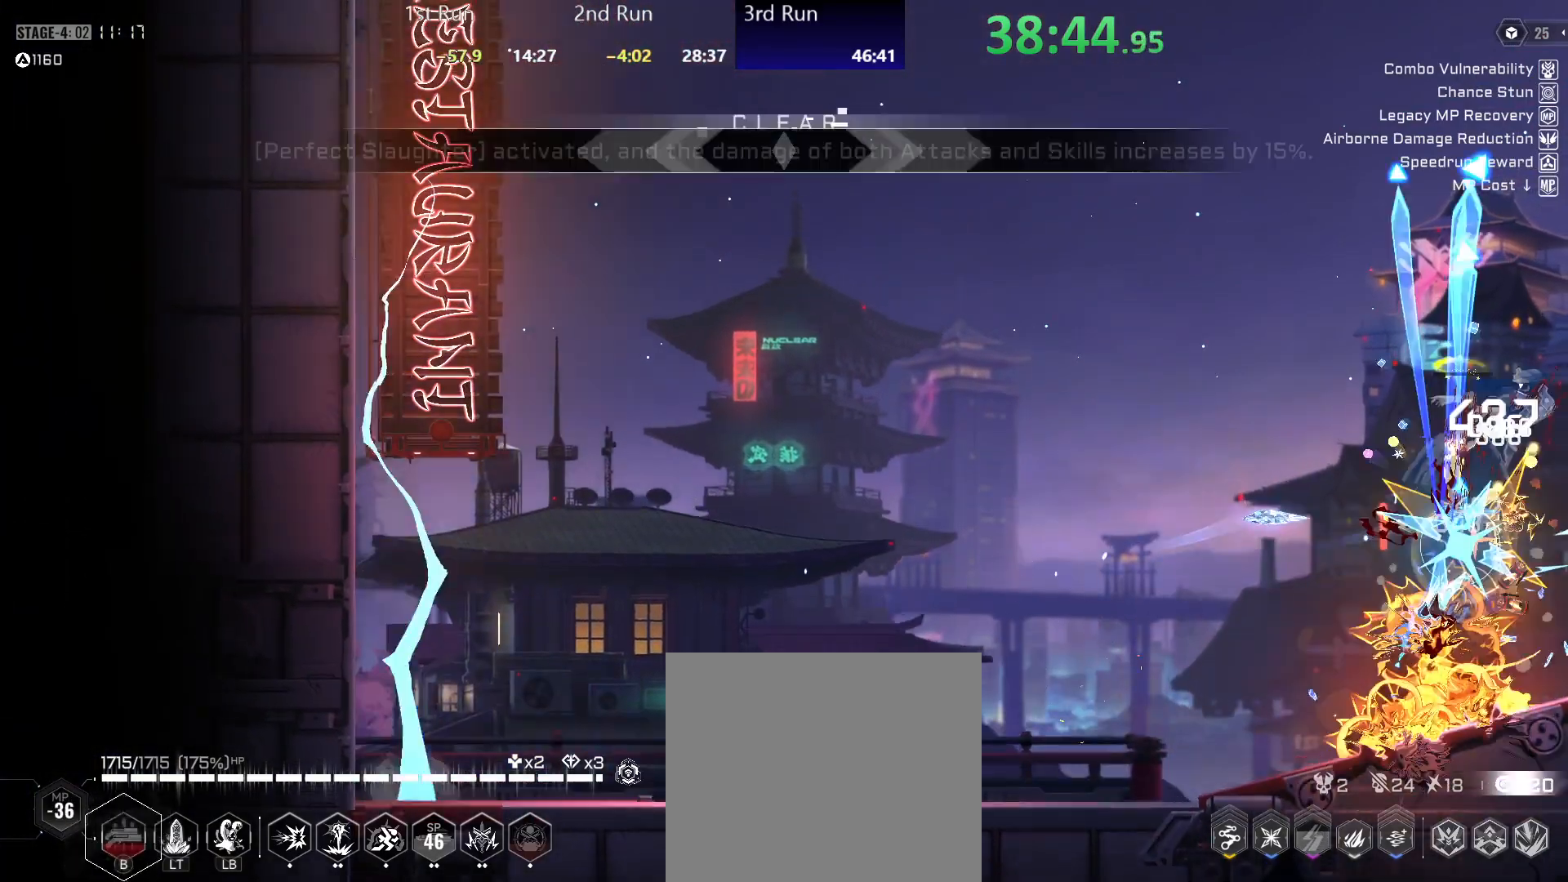
{"buttons": ["R2"], "left_stick": "center", "right_stick": "center", "events": [[400, "Y", "up"], [400, "left_stick", "center"], [450, "R2", "down"]]}
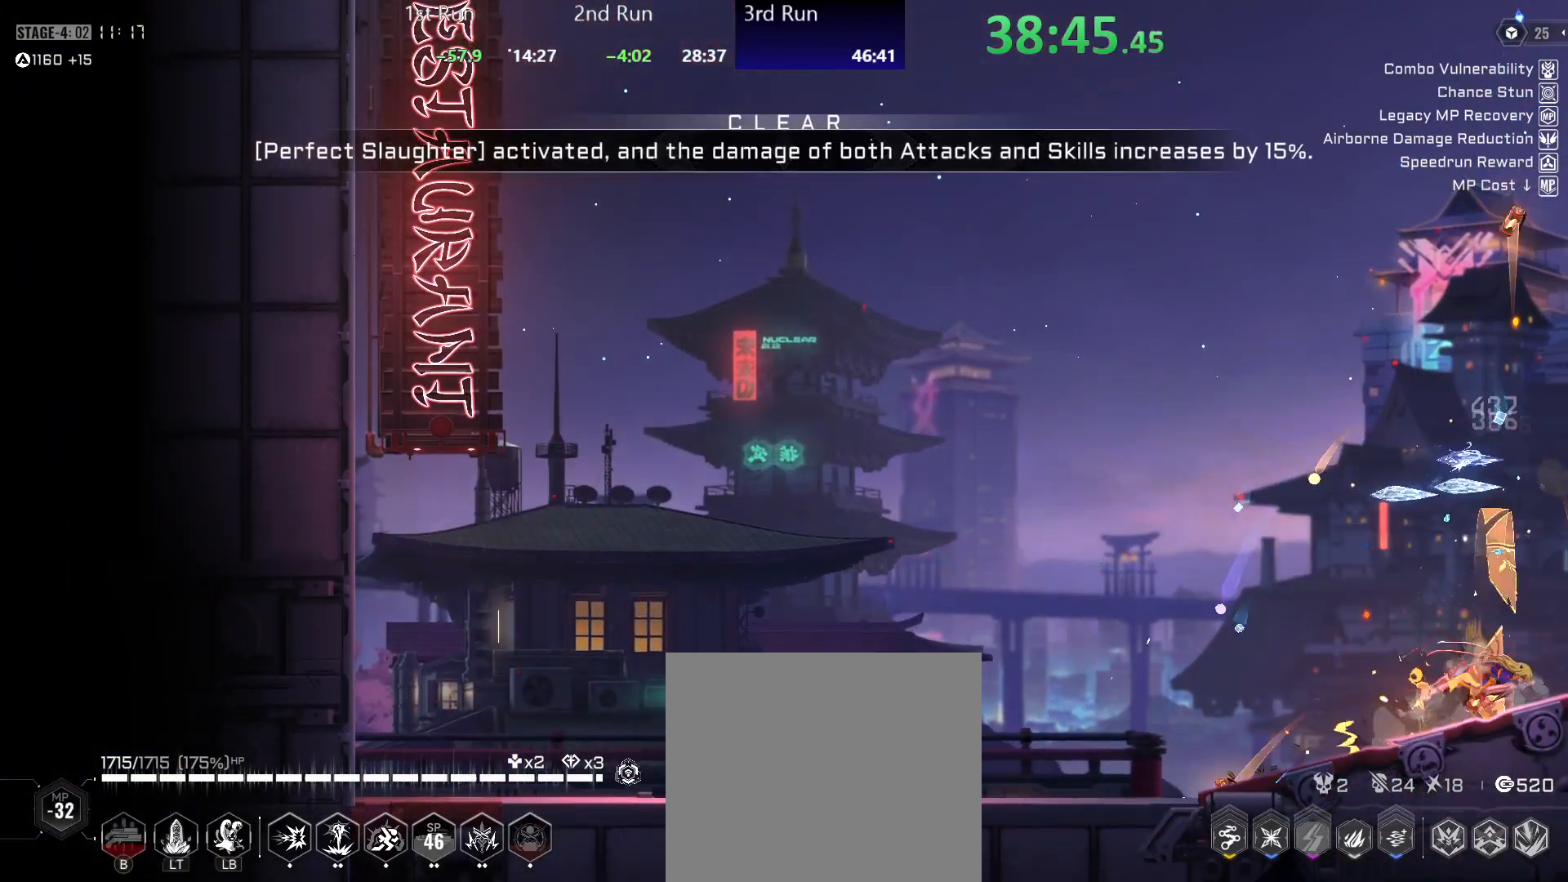
{"buttons": [], "left_stick": "center", "right_stick": "center", "events": [[83, "R2", "up"]]}
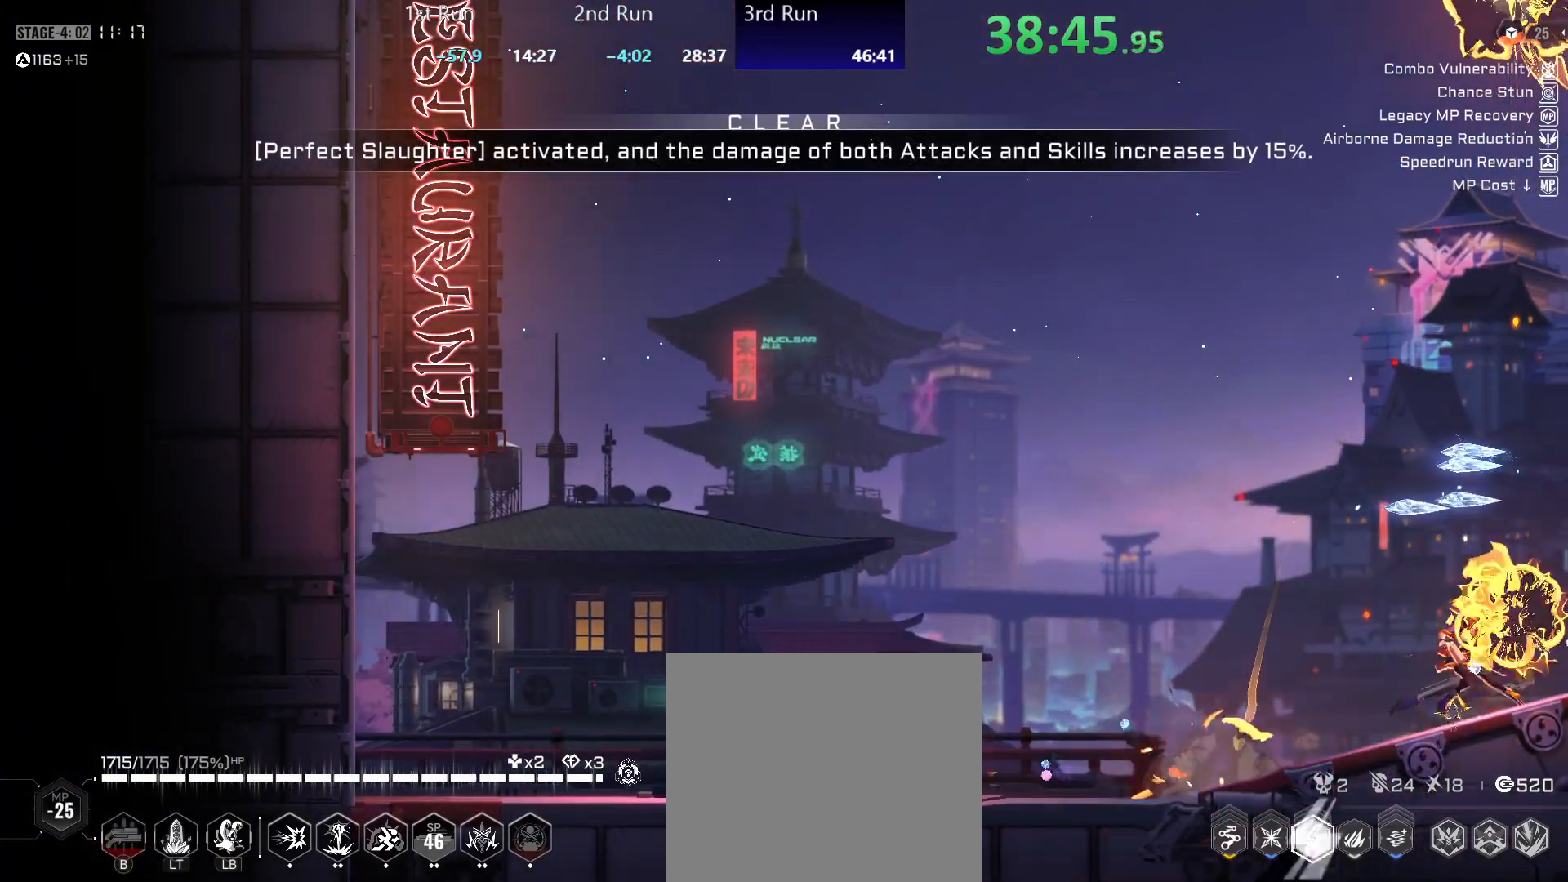
{"buttons": ["R2"], "left_stick": "center", "right_stick": "center", "events": [[483, "R2", "down"]]}
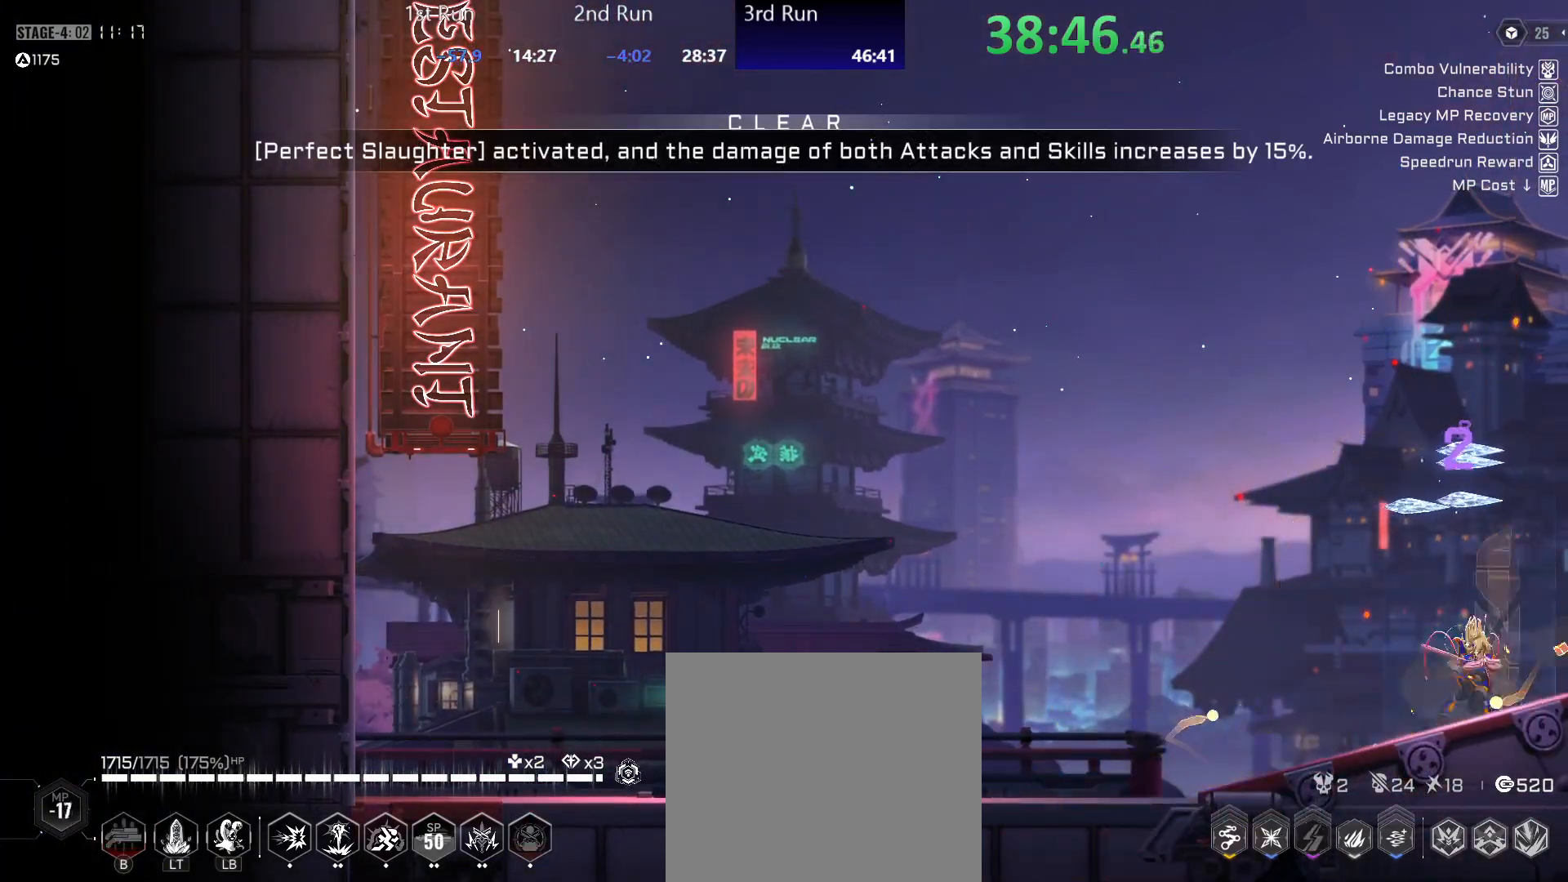
{"buttons": ["R2"], "left_stick": "center", "right_stick": "center", "events": [[50, "Y", "down"], [117, "R2", "up"], [117, "Y", "up"], [150, "Y", "down"], [250, "Y", "up"], [283, "R2", "down"], [400, "R2", "up"], [483, "R2", "down"]]}
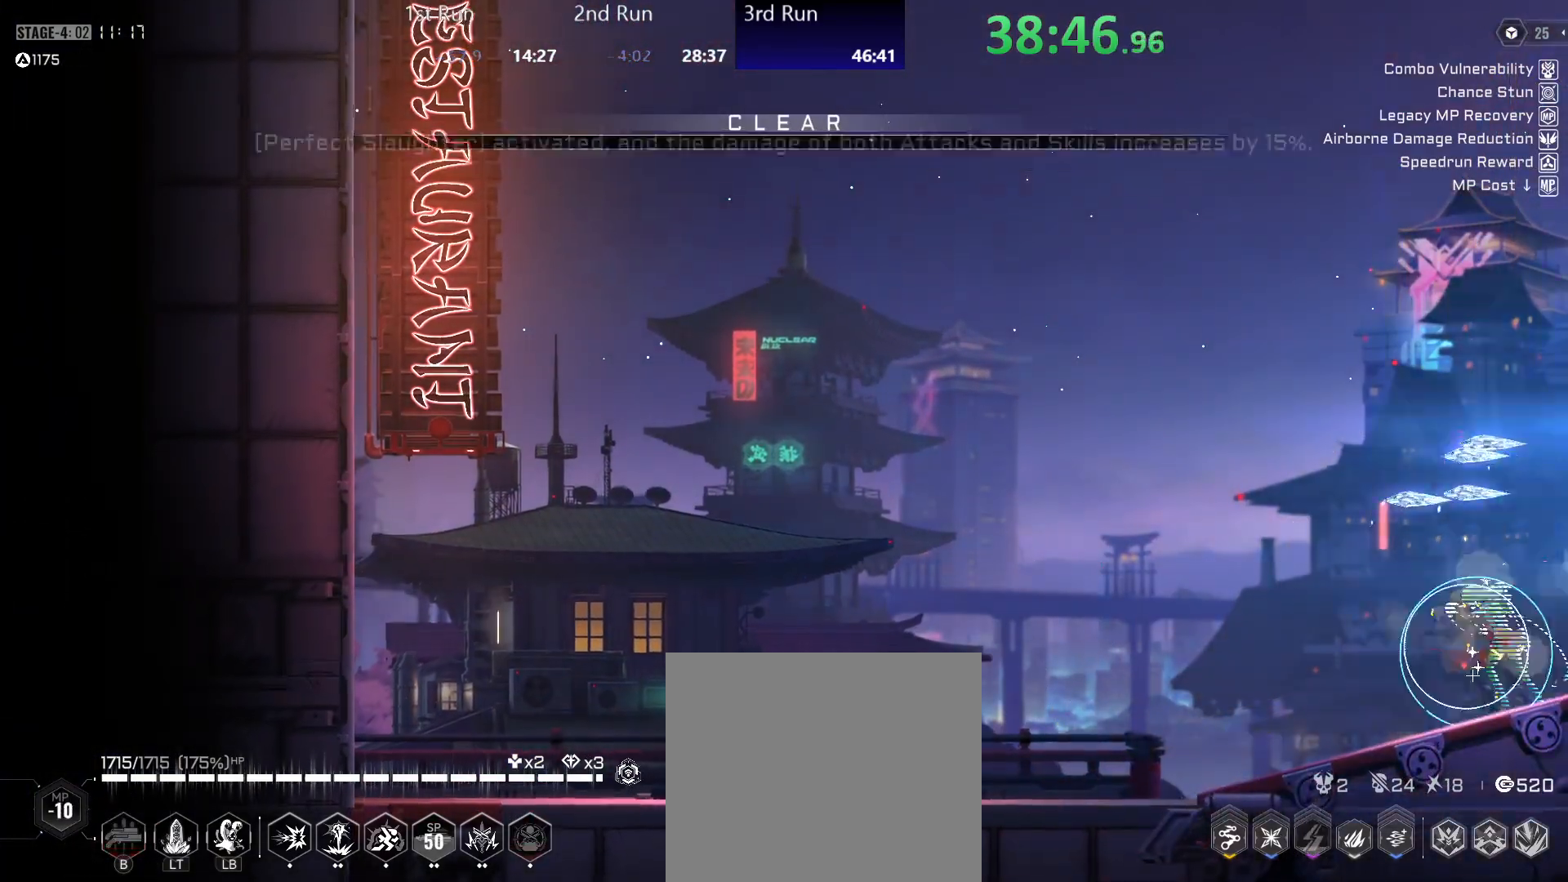
{"buttons": ["R2"], "left_stick": "center", "right_stick": "center", "events": [[100, "R2", "up"], [450, "R2", "down"]]}
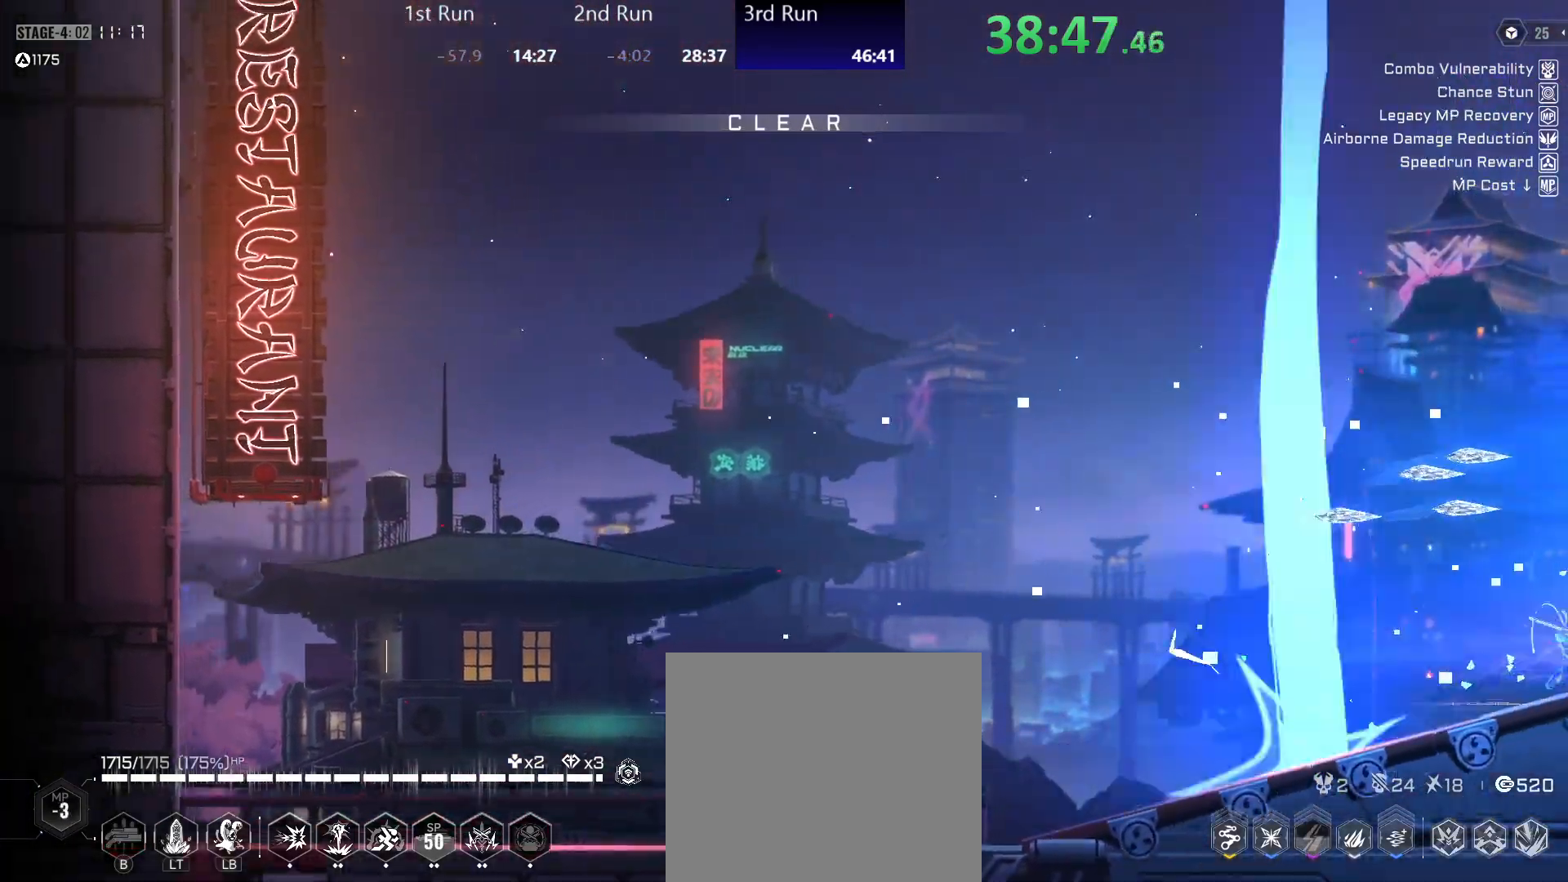
{"buttons": ["A"], "left_stick": "left", "right_stick": "center", "events": [[50, "R2", "up"], [133, "R2", "down"], [217, "R2", "up"], [417, "left_stick", "left"], [467, "A", "down"]]}